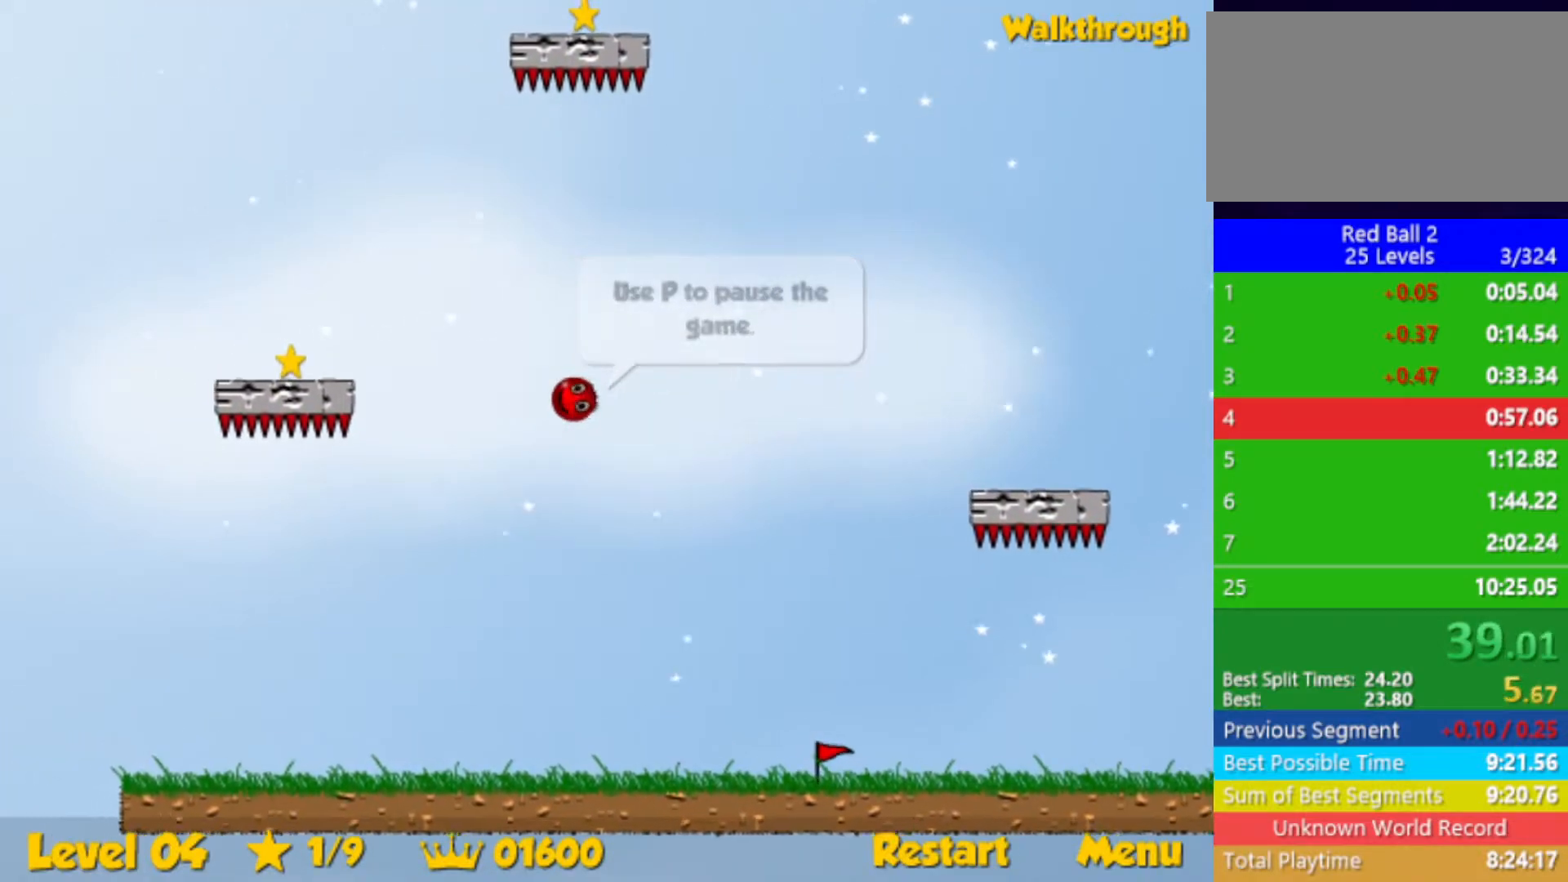
Gameplay with keyboard; each line is a JSON object with the keys held at the frame after it. "events" lists presses ("down") and releases ("up") of "down", "left", "p", "r", "right" and "up" between this image and that frame as [ms after this image, input, new state], when the widget could be followed in between. No other keys are recorded. Mouse input is not recorded.
{"keys": ["left"], "events": [[217, "down", "up"], [317, "down", "down"], [433, "down", "up"]]}
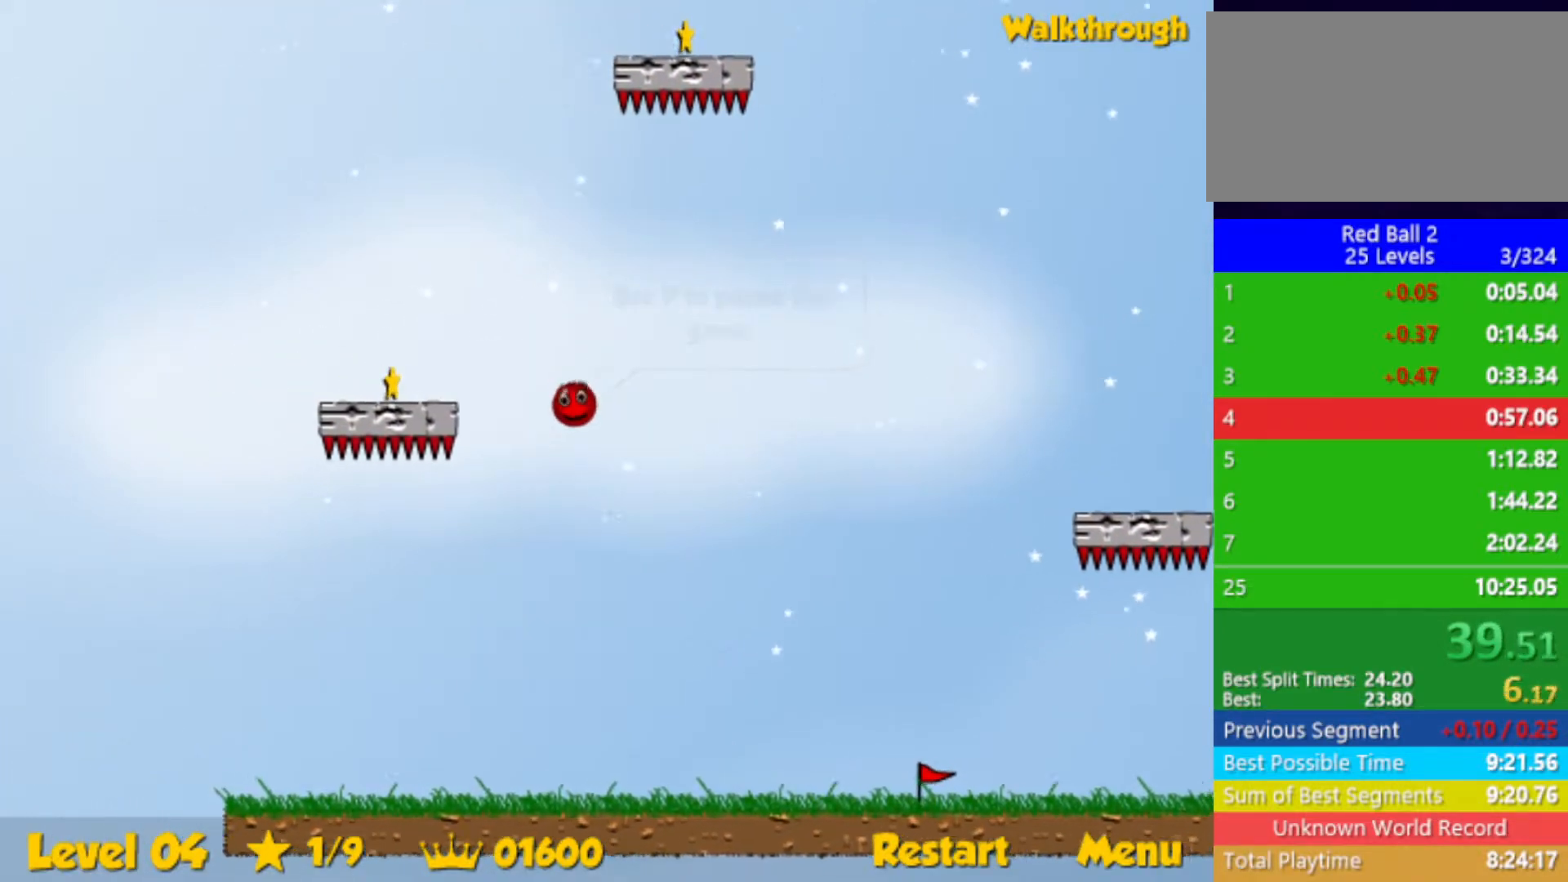
{"keys": ["left"], "events": [[167, "down", "down"], [483, "down", "up"]]}
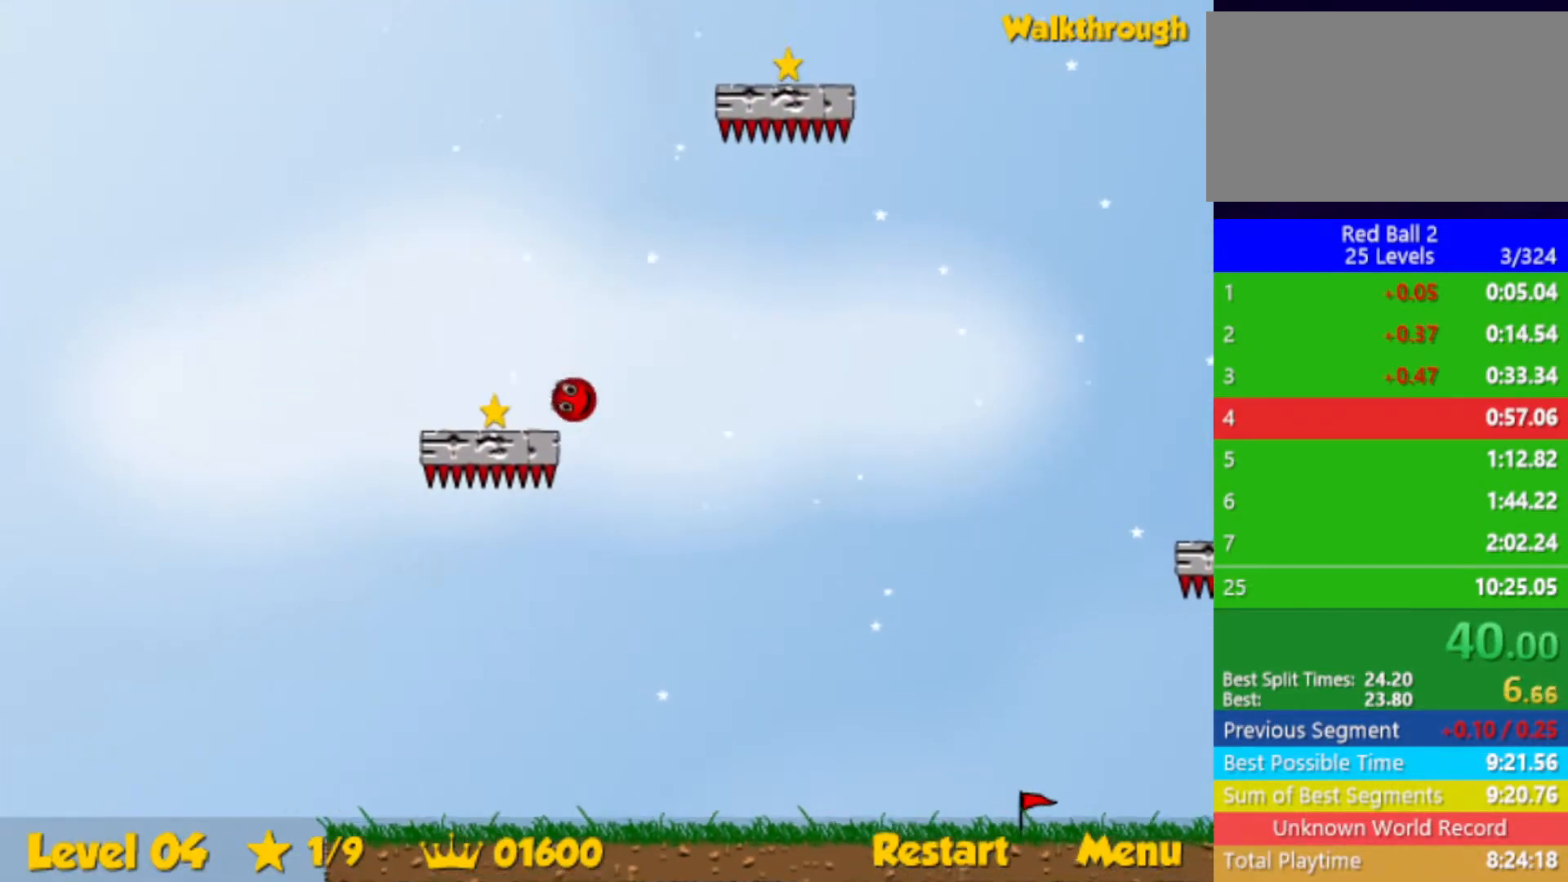
{"keys": ["right", "up"], "events": [[67, "up", "down"], [117, "left", "up"], [217, "right", "down"]]}
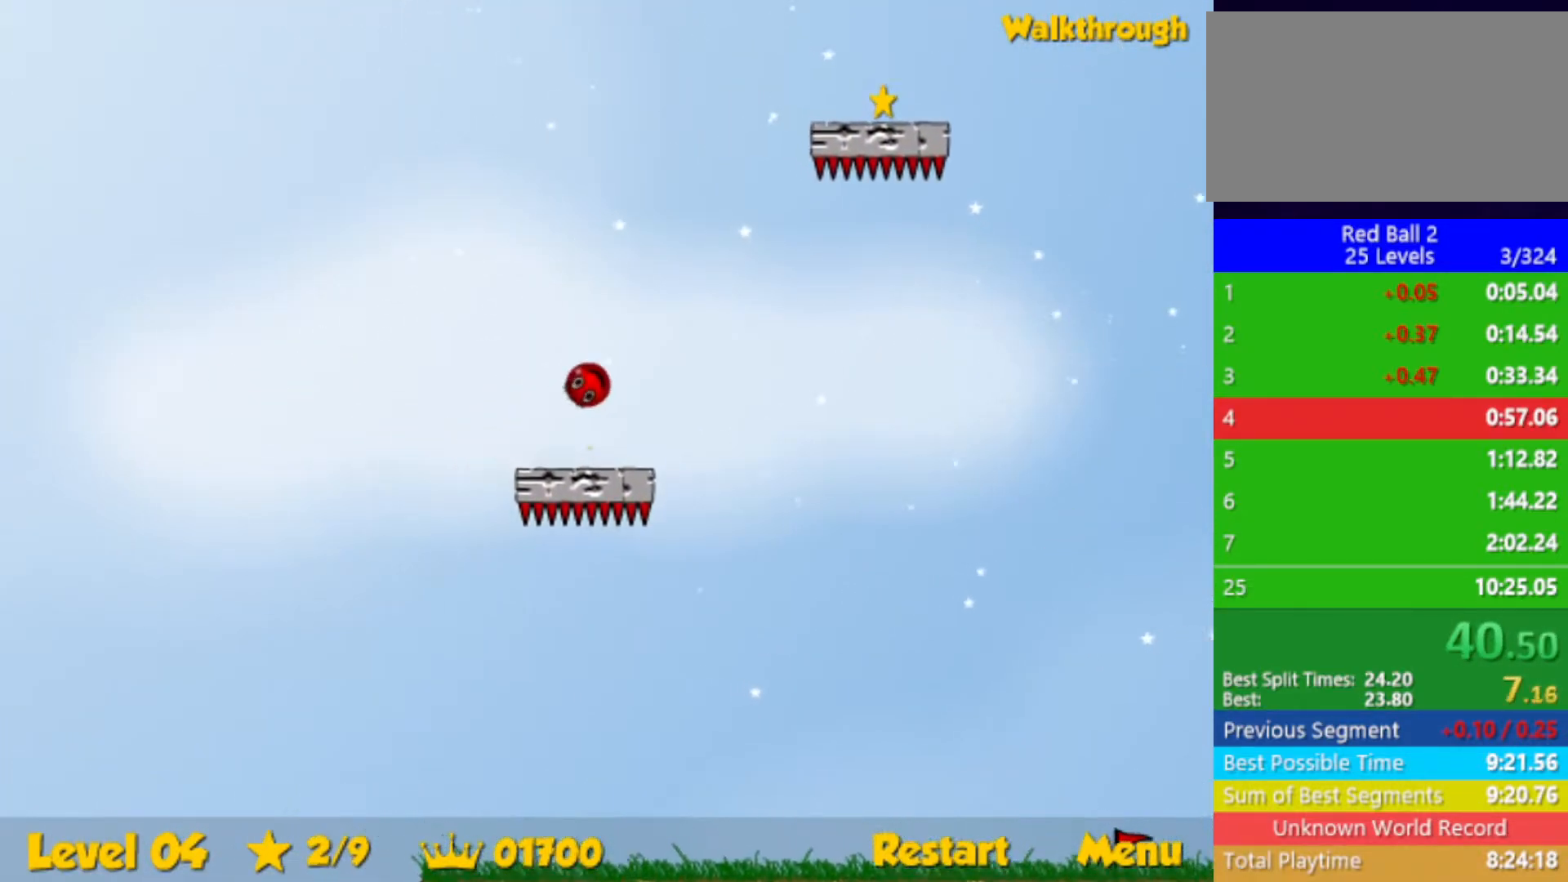
{"keys": ["right"], "events": [[417, "up", "up"]]}
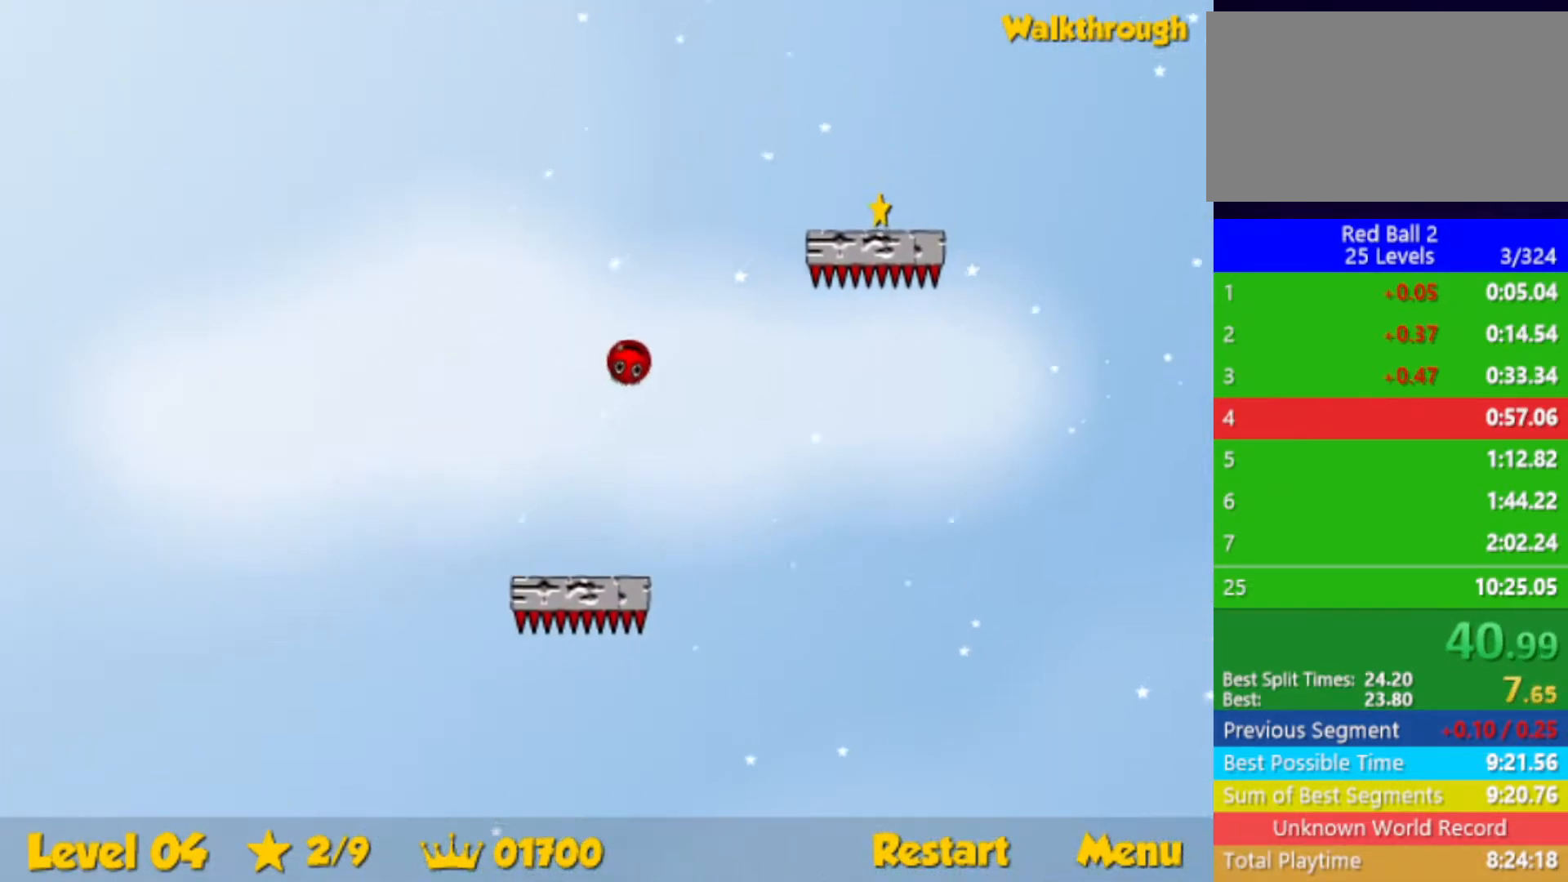
{"keys": ["down", "right"], "events": [[33, "down", "down"]]}
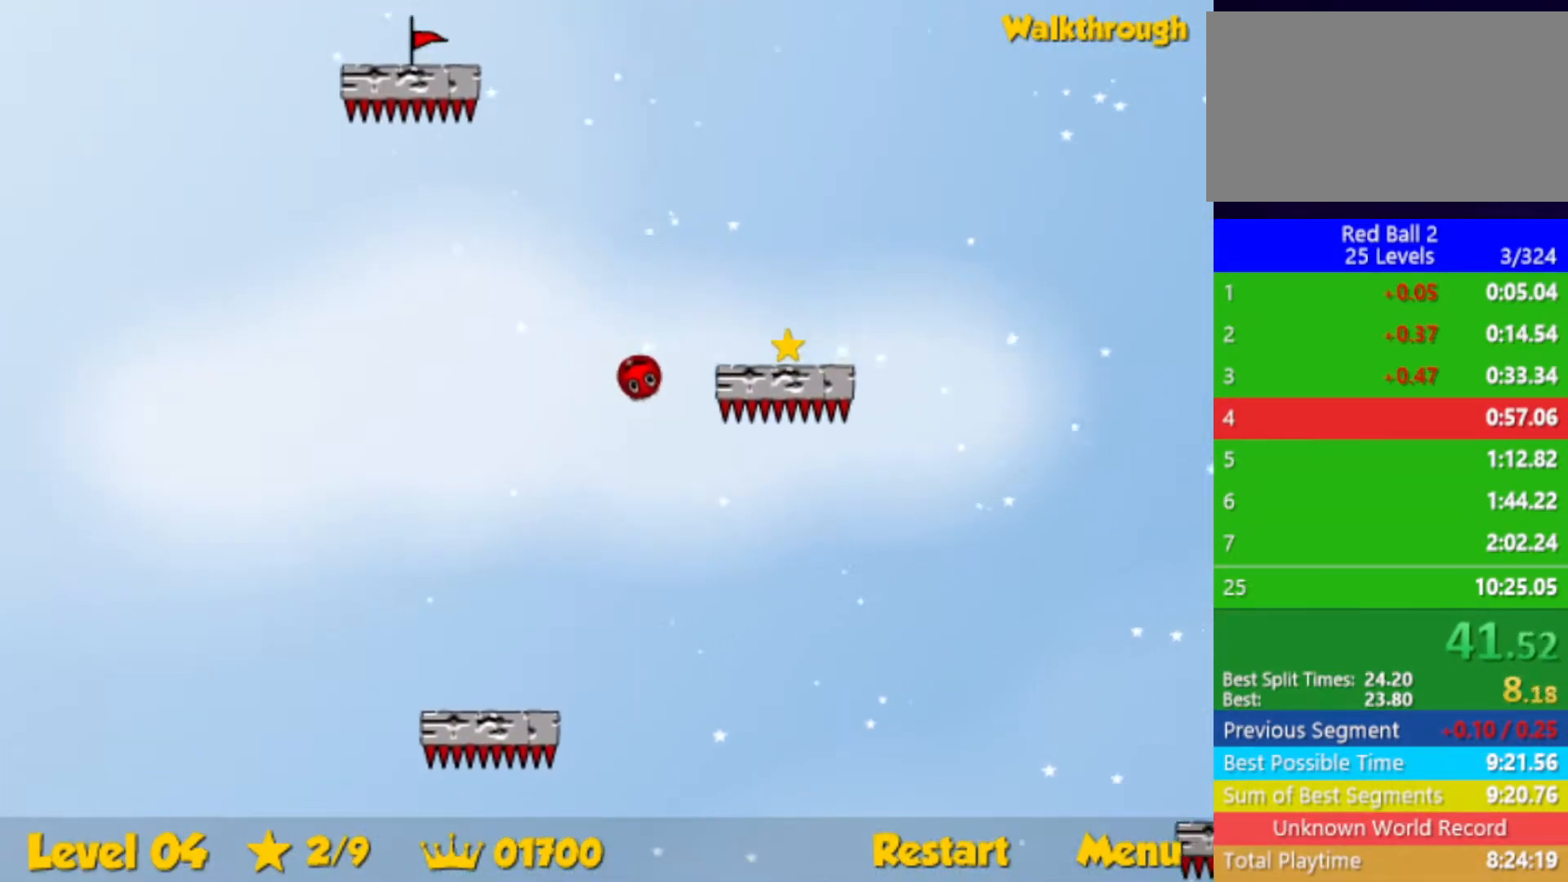
{"keys": ["down", "right"], "events": []}
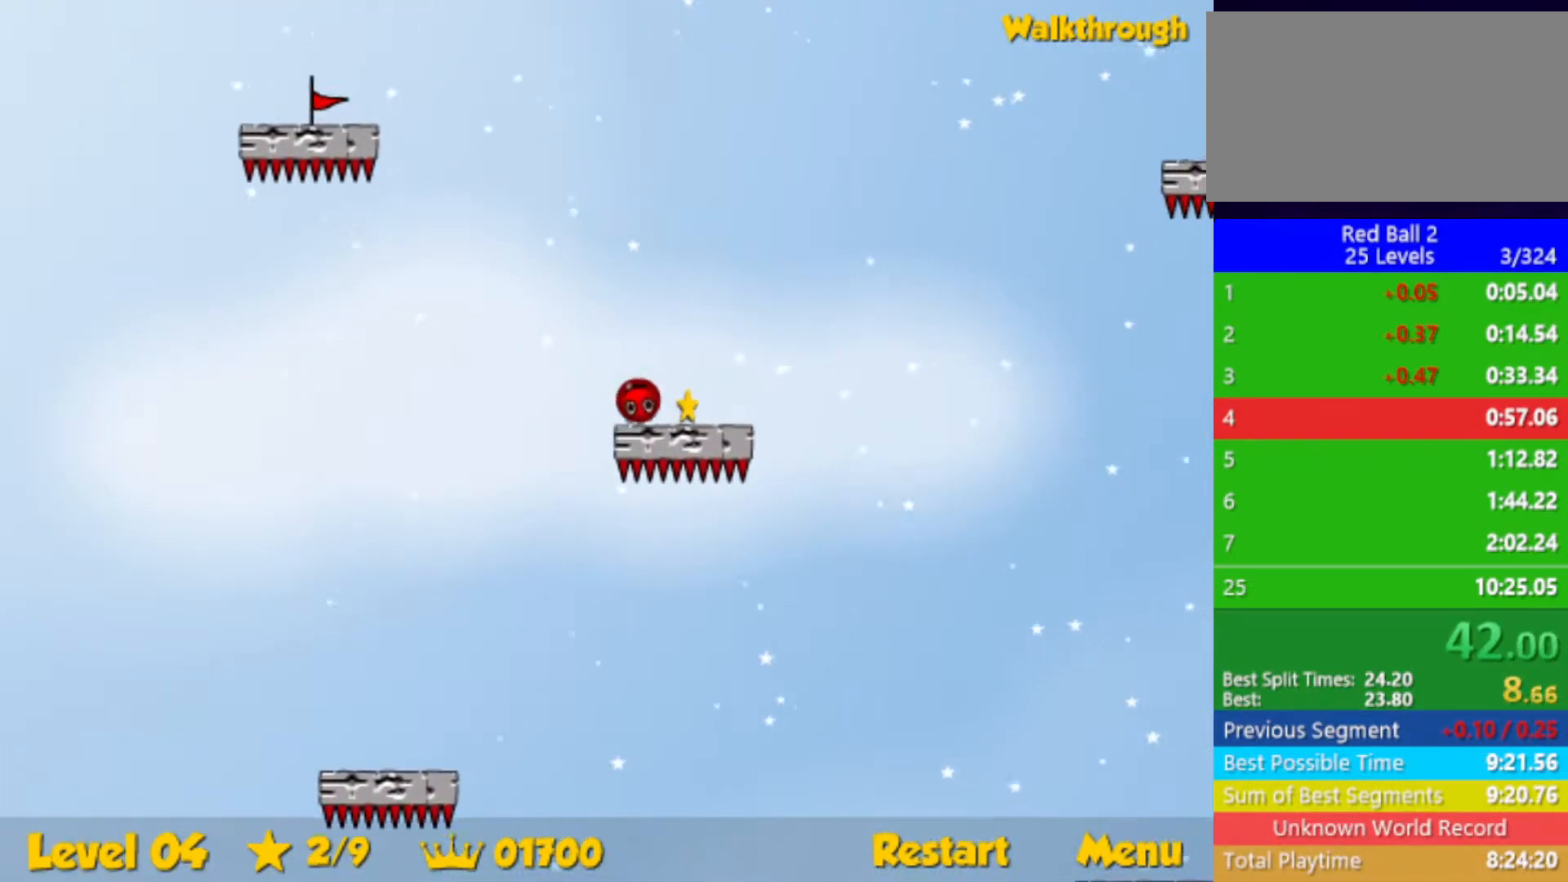
{"keys": ["right"], "events": [[417, "down", "up"]]}
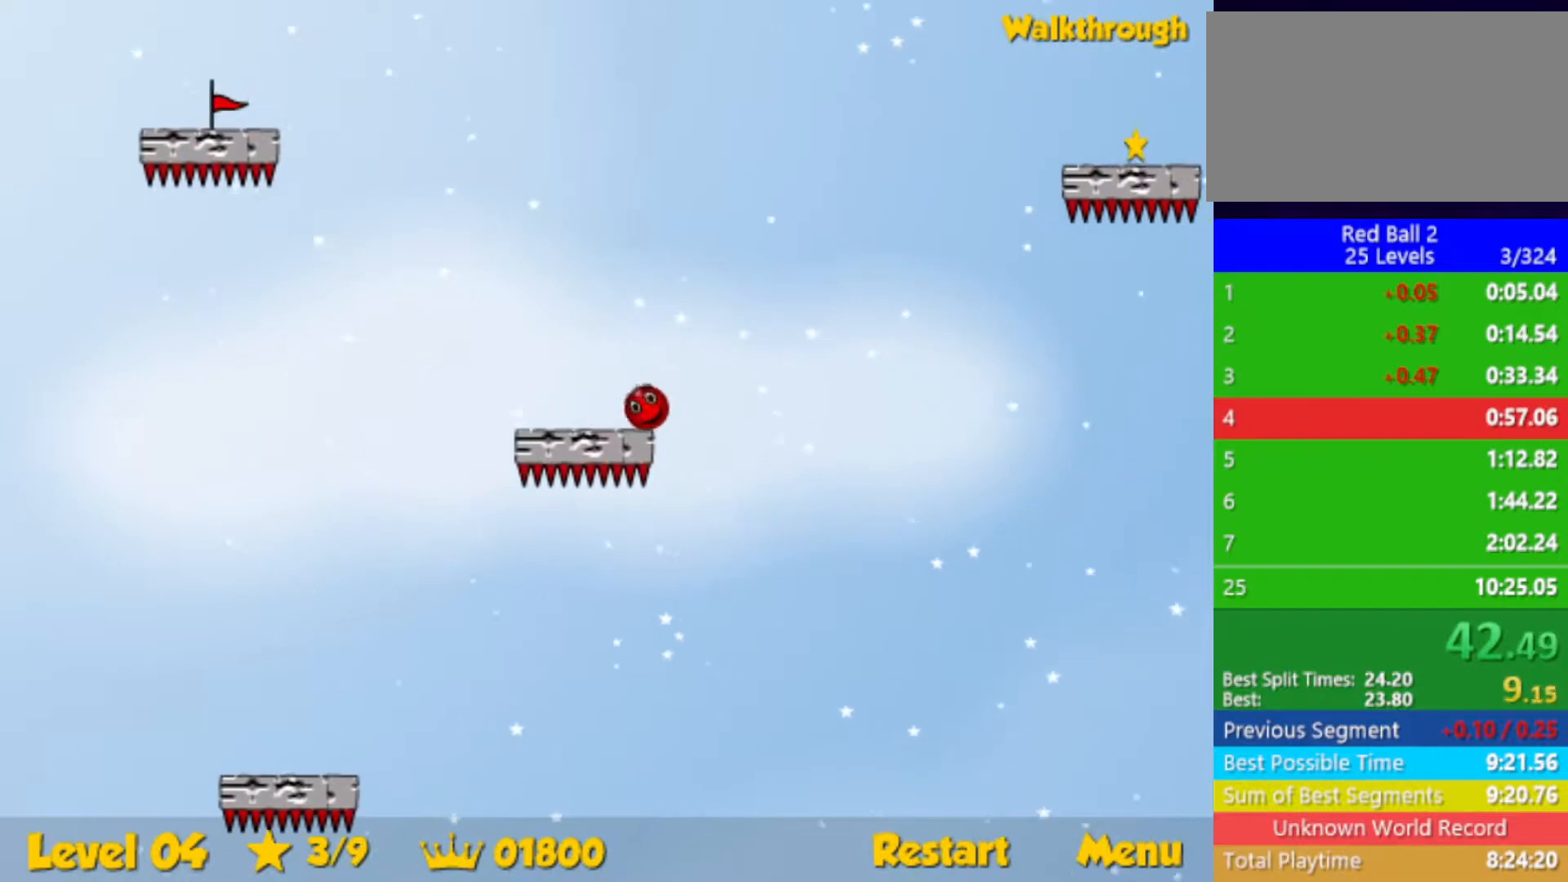
{"keys": ["right"], "events": []}
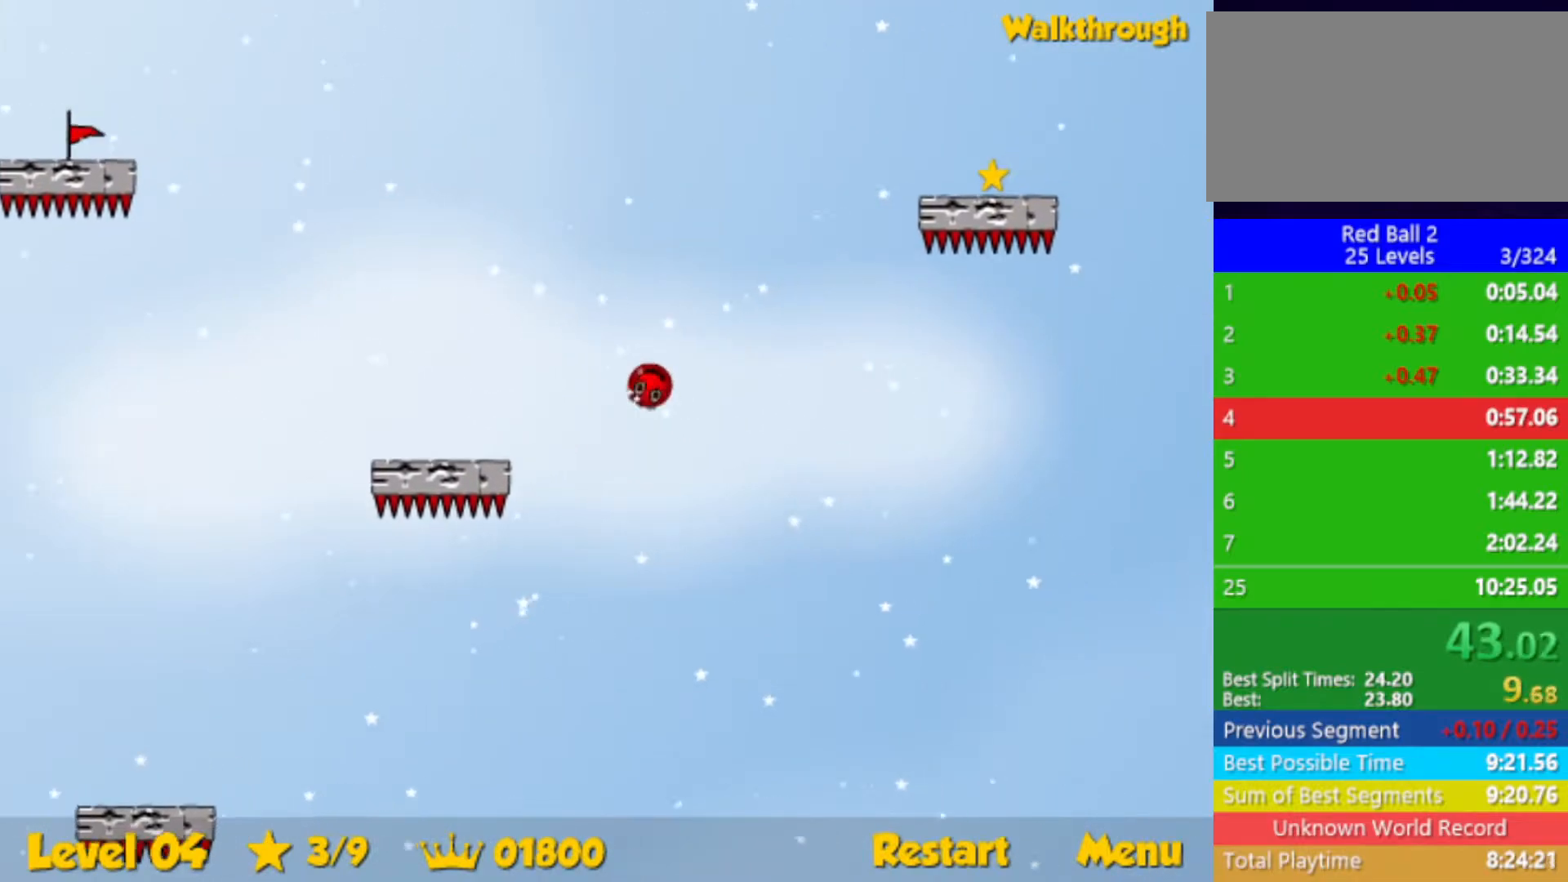
{"keys": ["down", "right"], "events": [[317, "down", "down"]]}
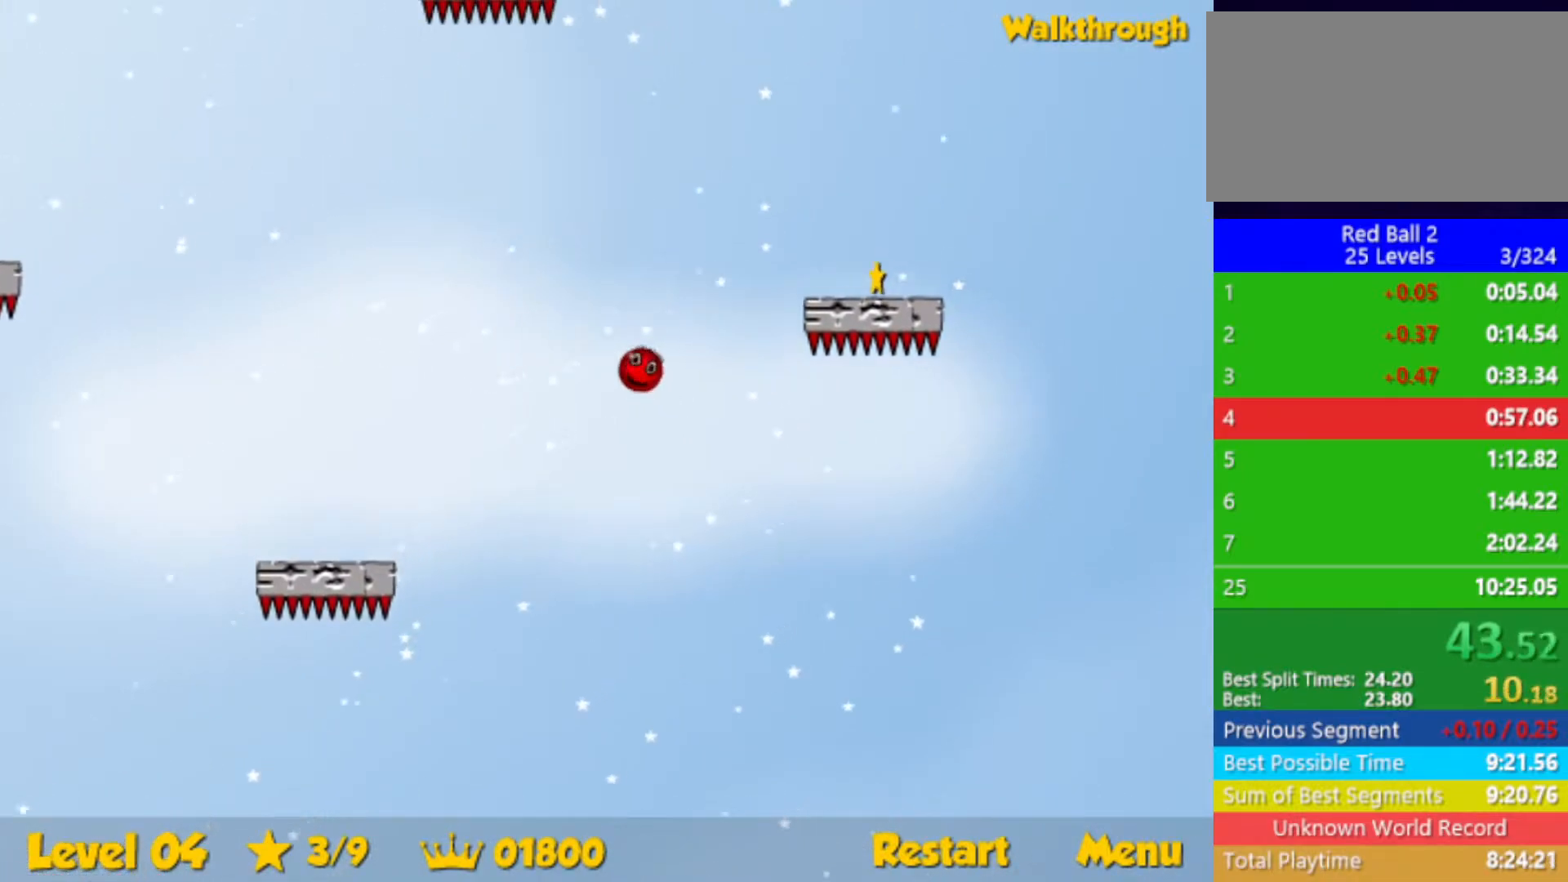
{"keys": ["down", "right"], "events": [[100, "down", "up"], [217, "down", "down"]]}
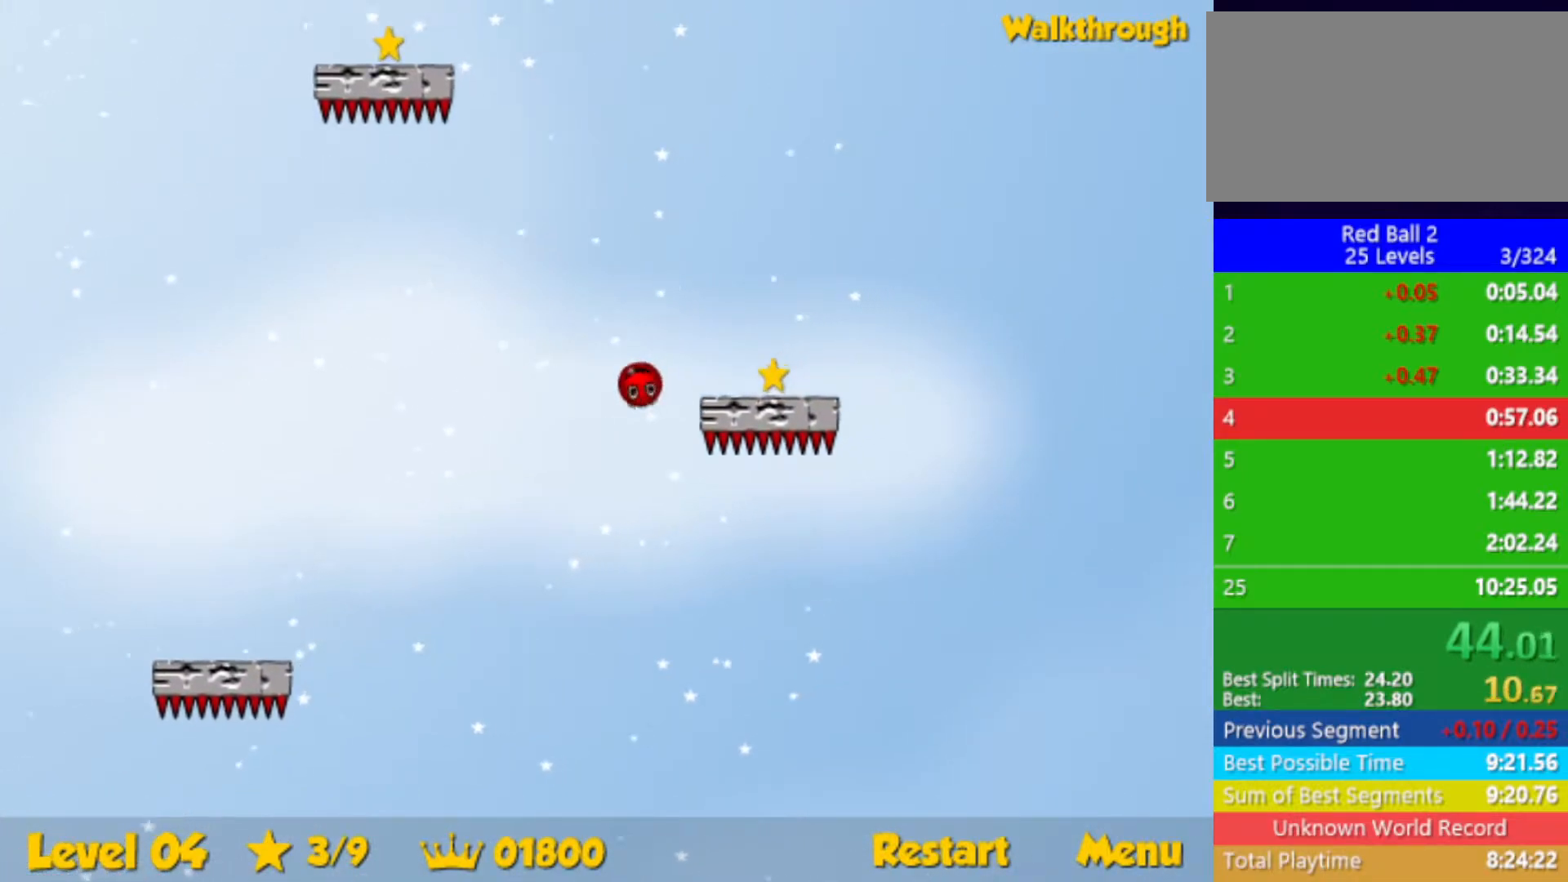
{"keys": ["left"], "events": [[350, "left", "down"], [367, "down", "up"], [367, "right", "up"]]}
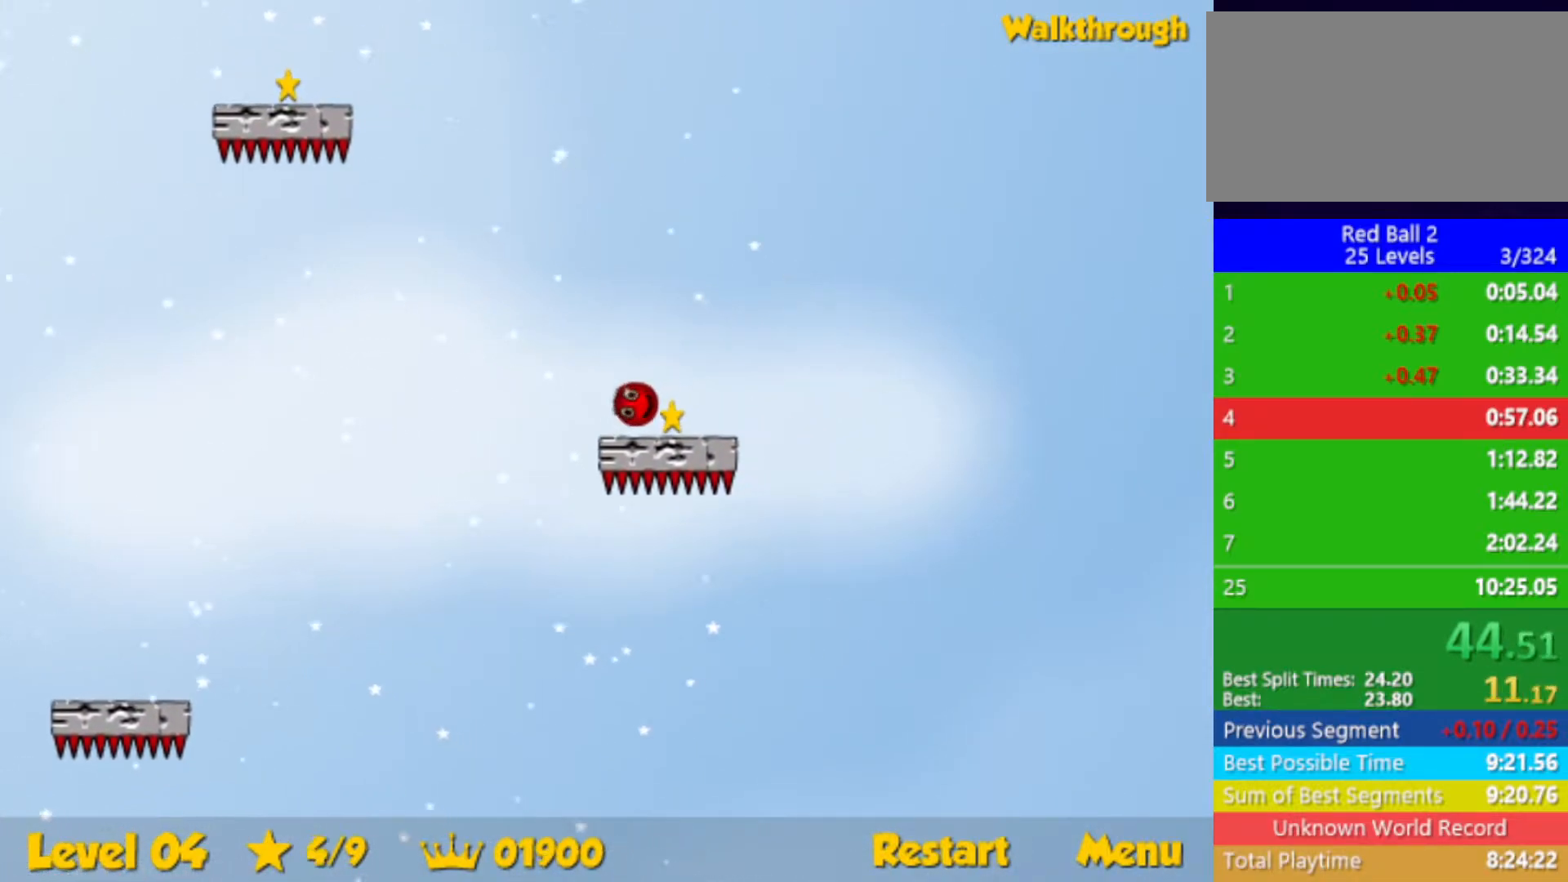
{"keys": ["left"], "events": []}
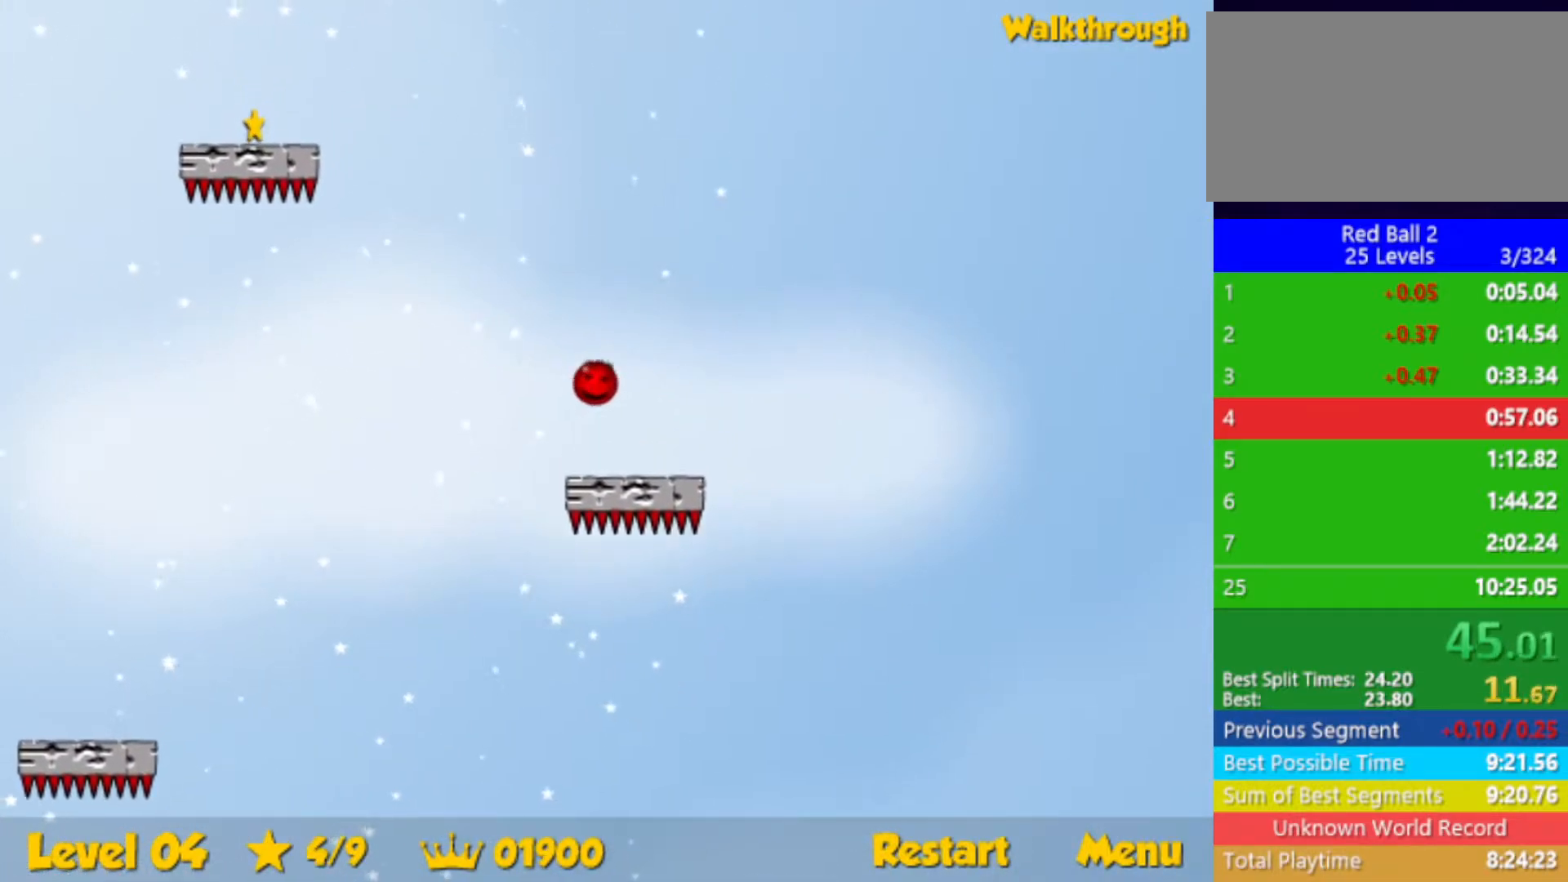
{"keys": ["down", "left"], "events": [[417, "down", "down"]]}
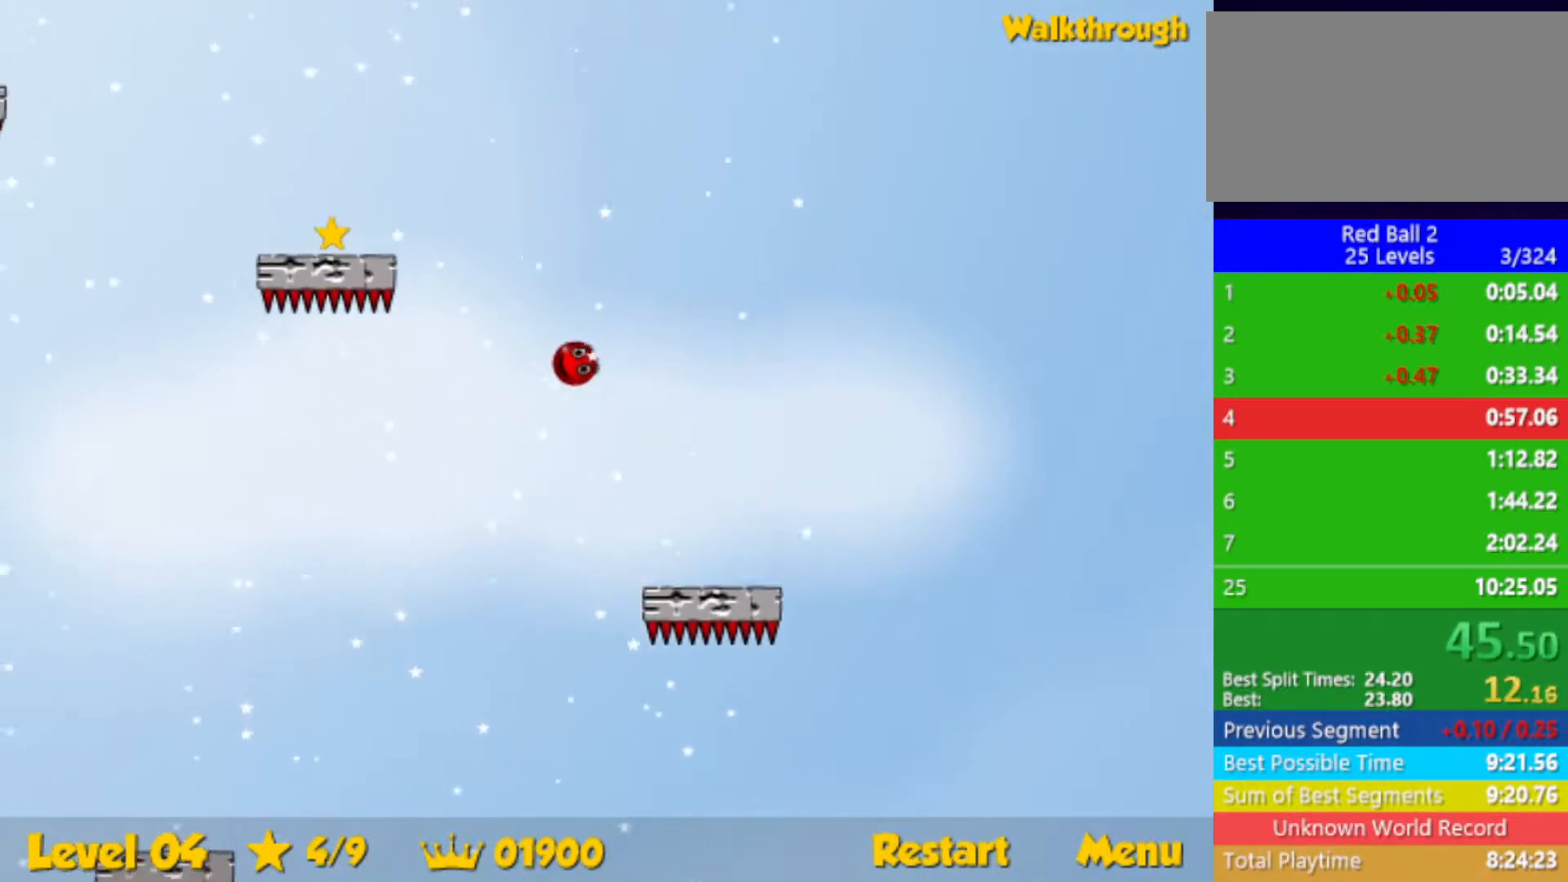
{"keys": ["down", "left"], "events": [[250, "down", "up"], [333, "down", "down"]]}
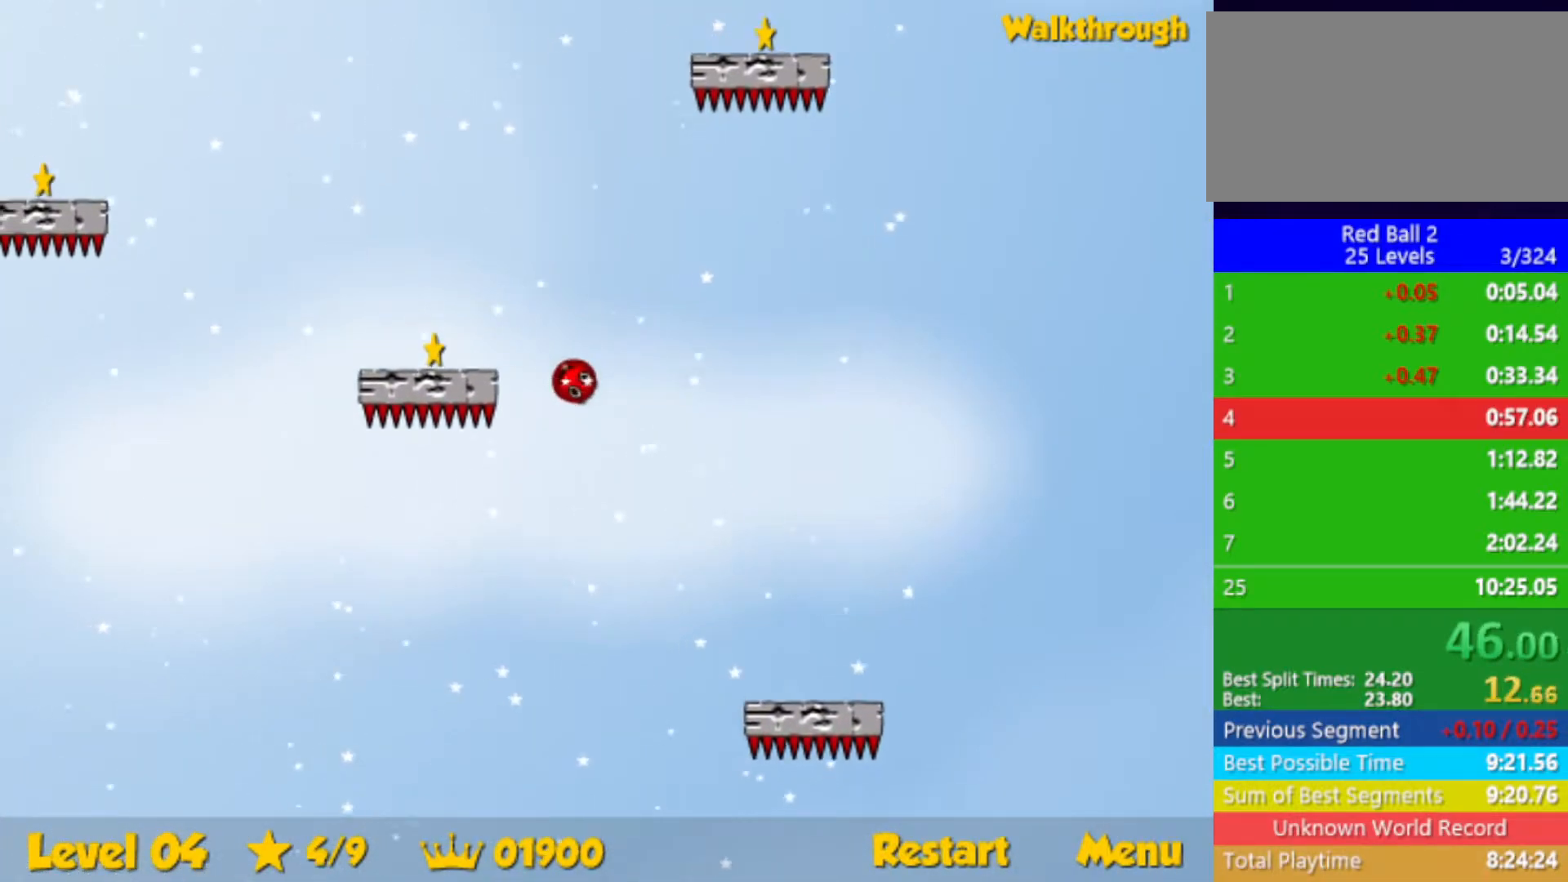
{"keys": ["down", "left"], "events": [[333, "down", "up"], [400, "down", "down"]]}
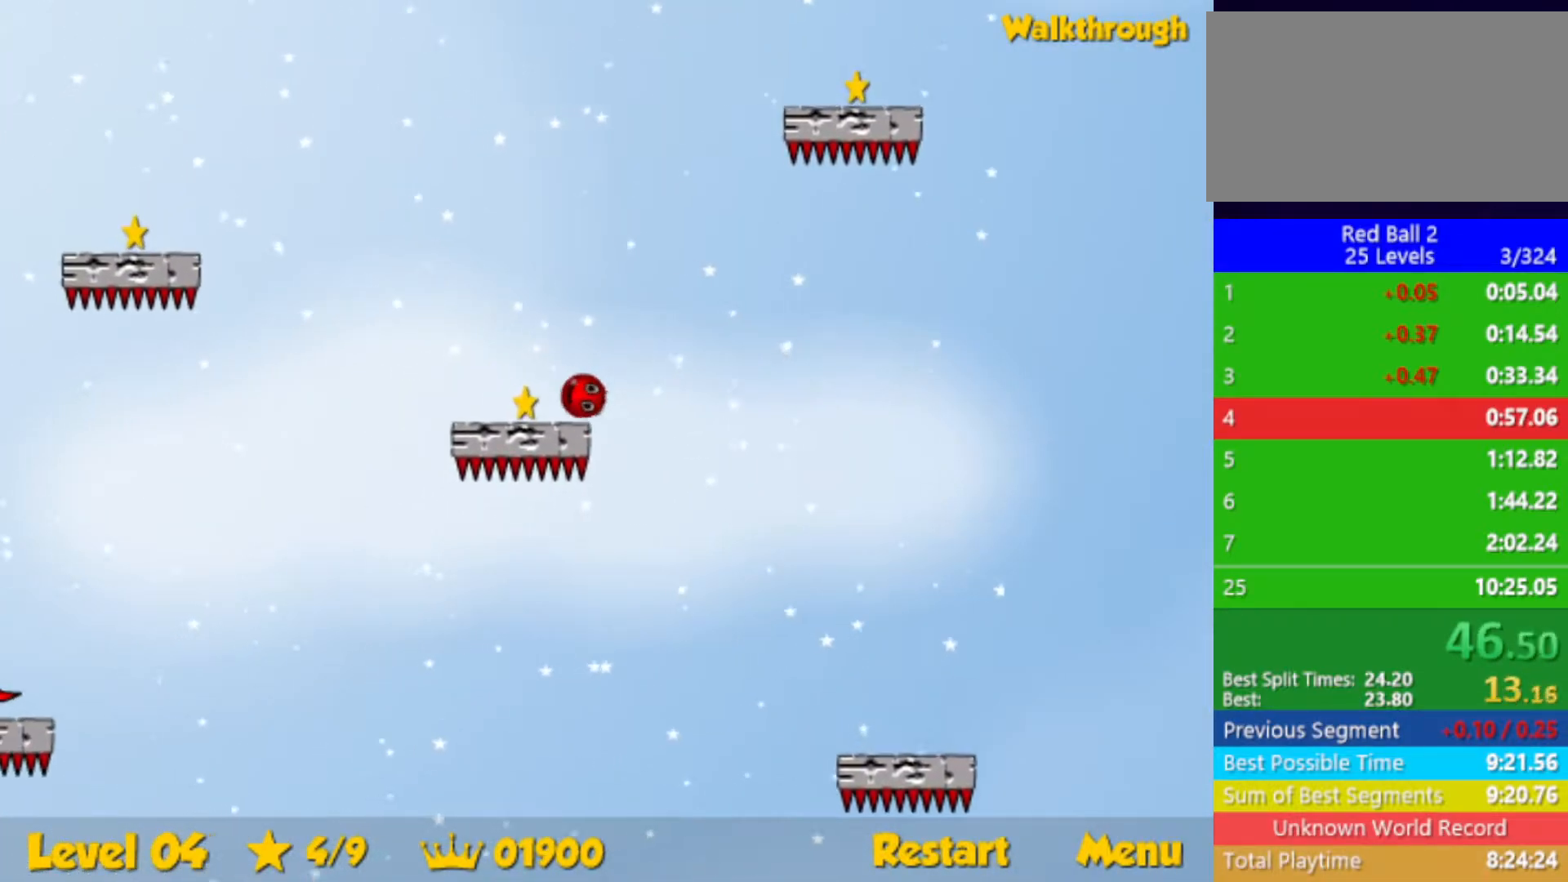
{"keys": ["down", "left"], "events": []}
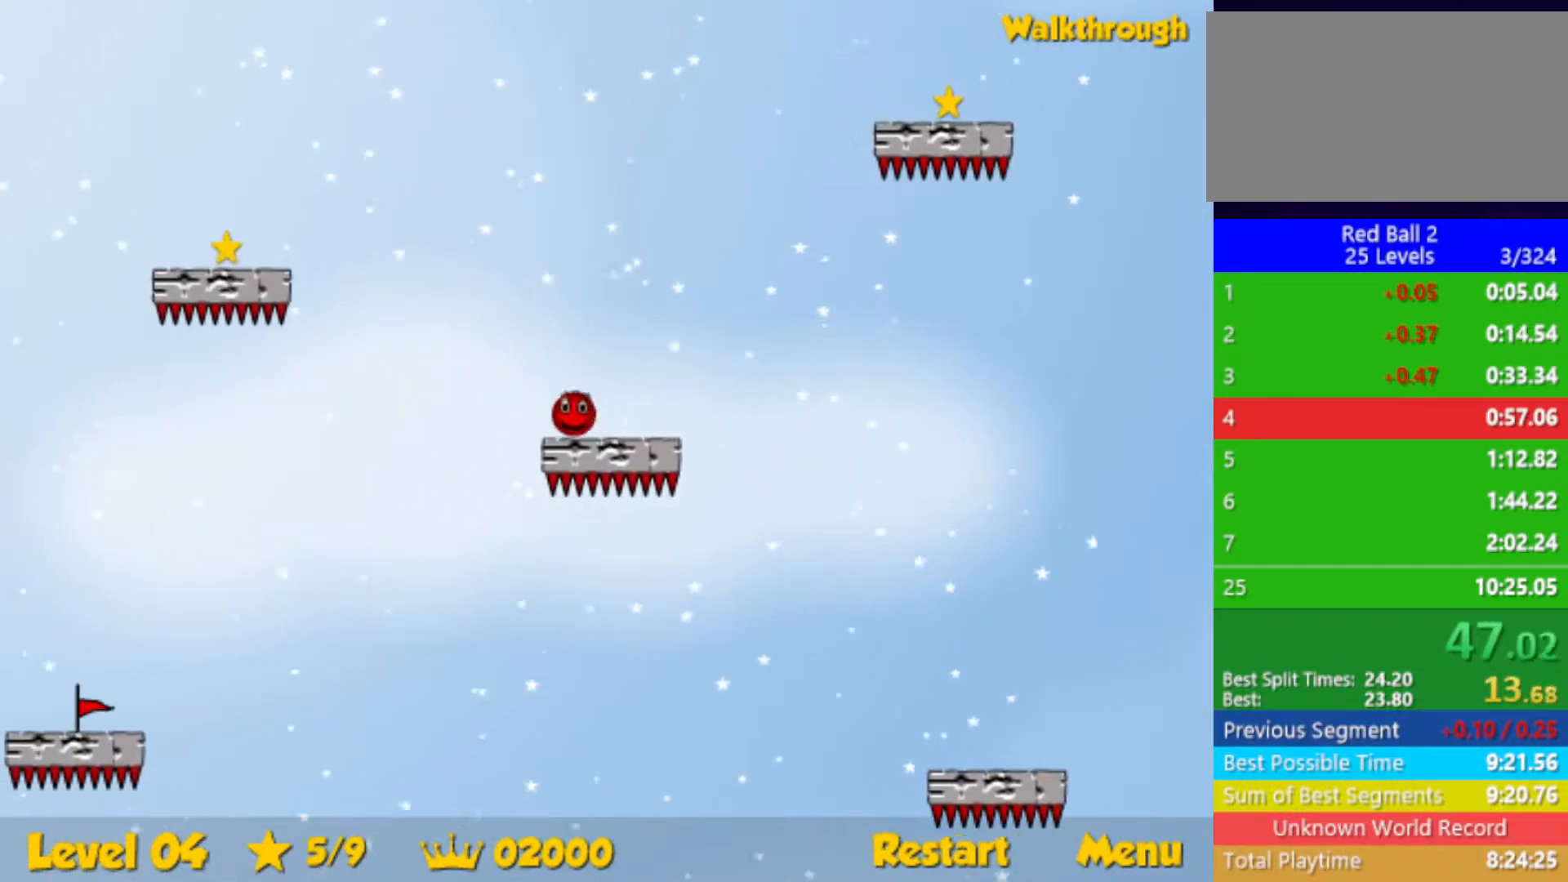
{"keys": ["left"], "events": [[67, "down", "up"]]}
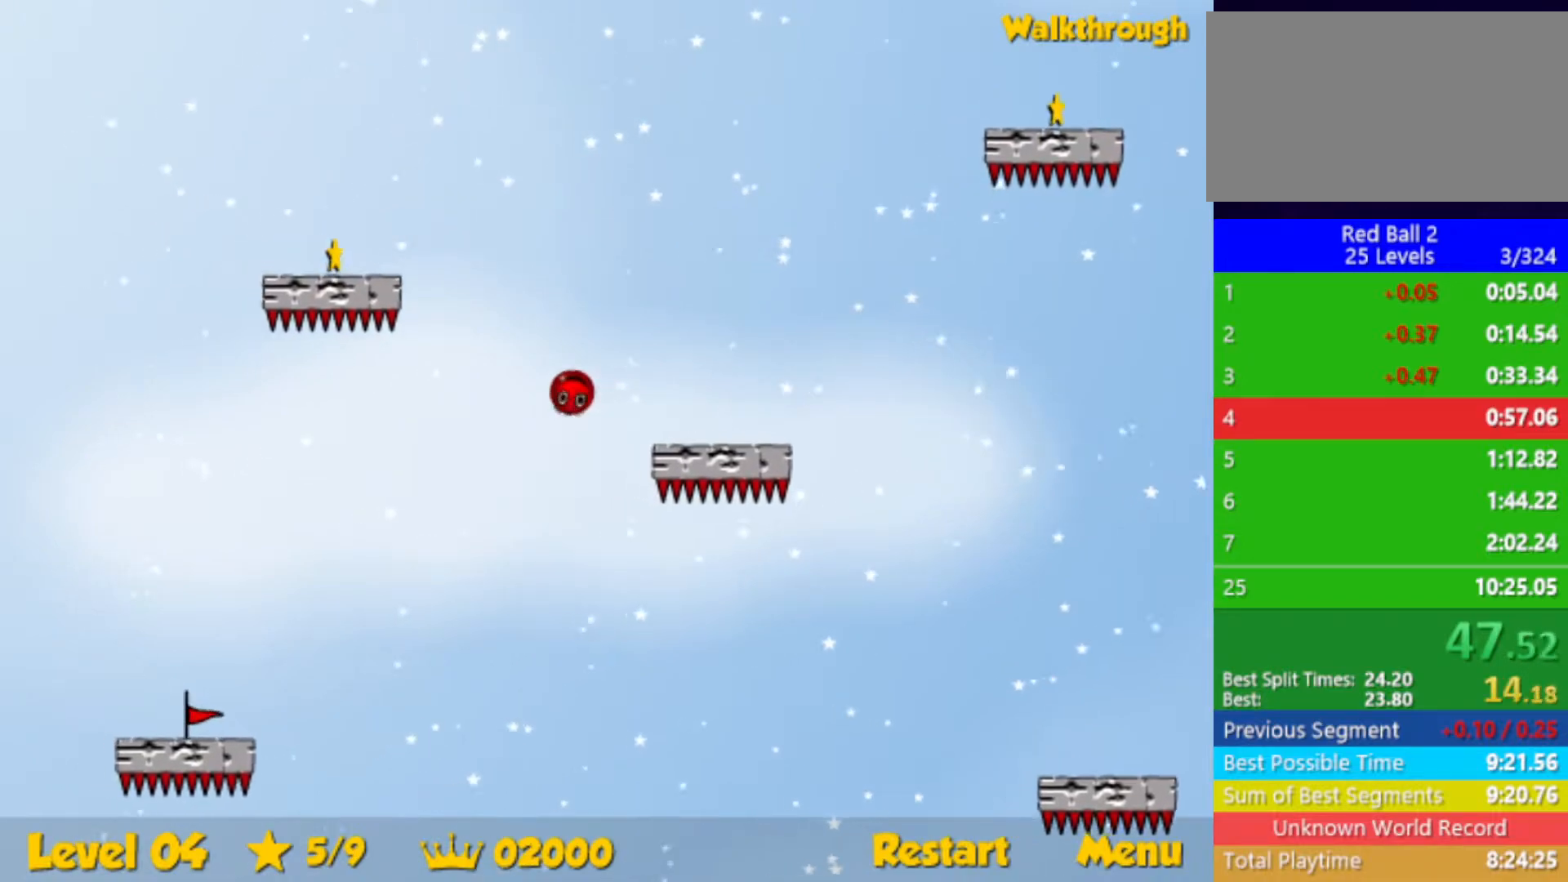
{"keys": ["left"], "events": [[317, "down", "down"], [500, "down", "up"]]}
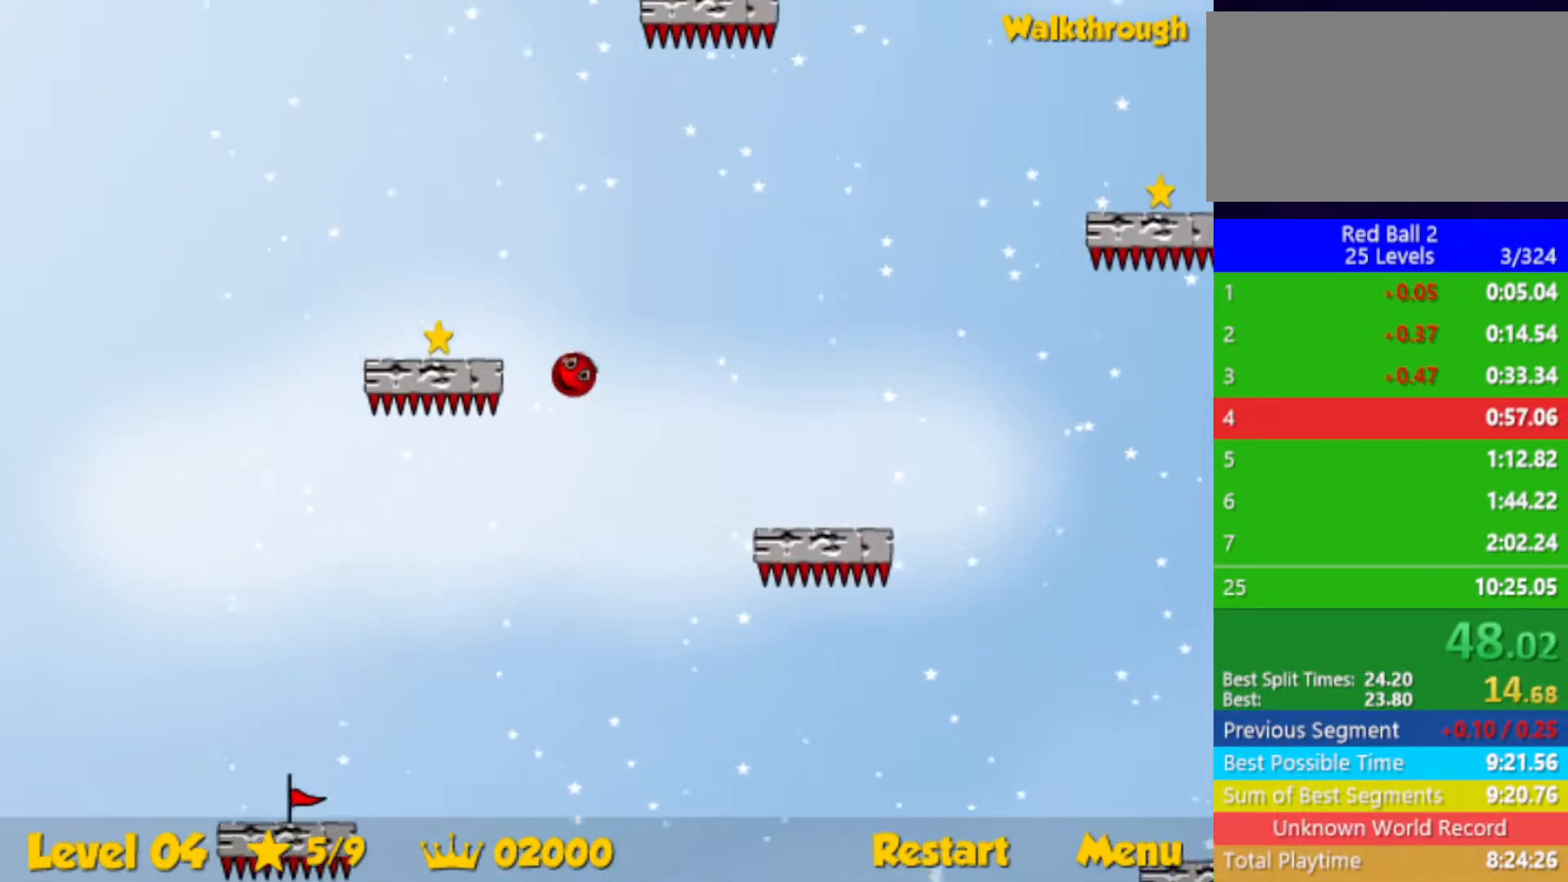
{"keys": ["down", "left"], "events": [[50, "down", "down"]]}
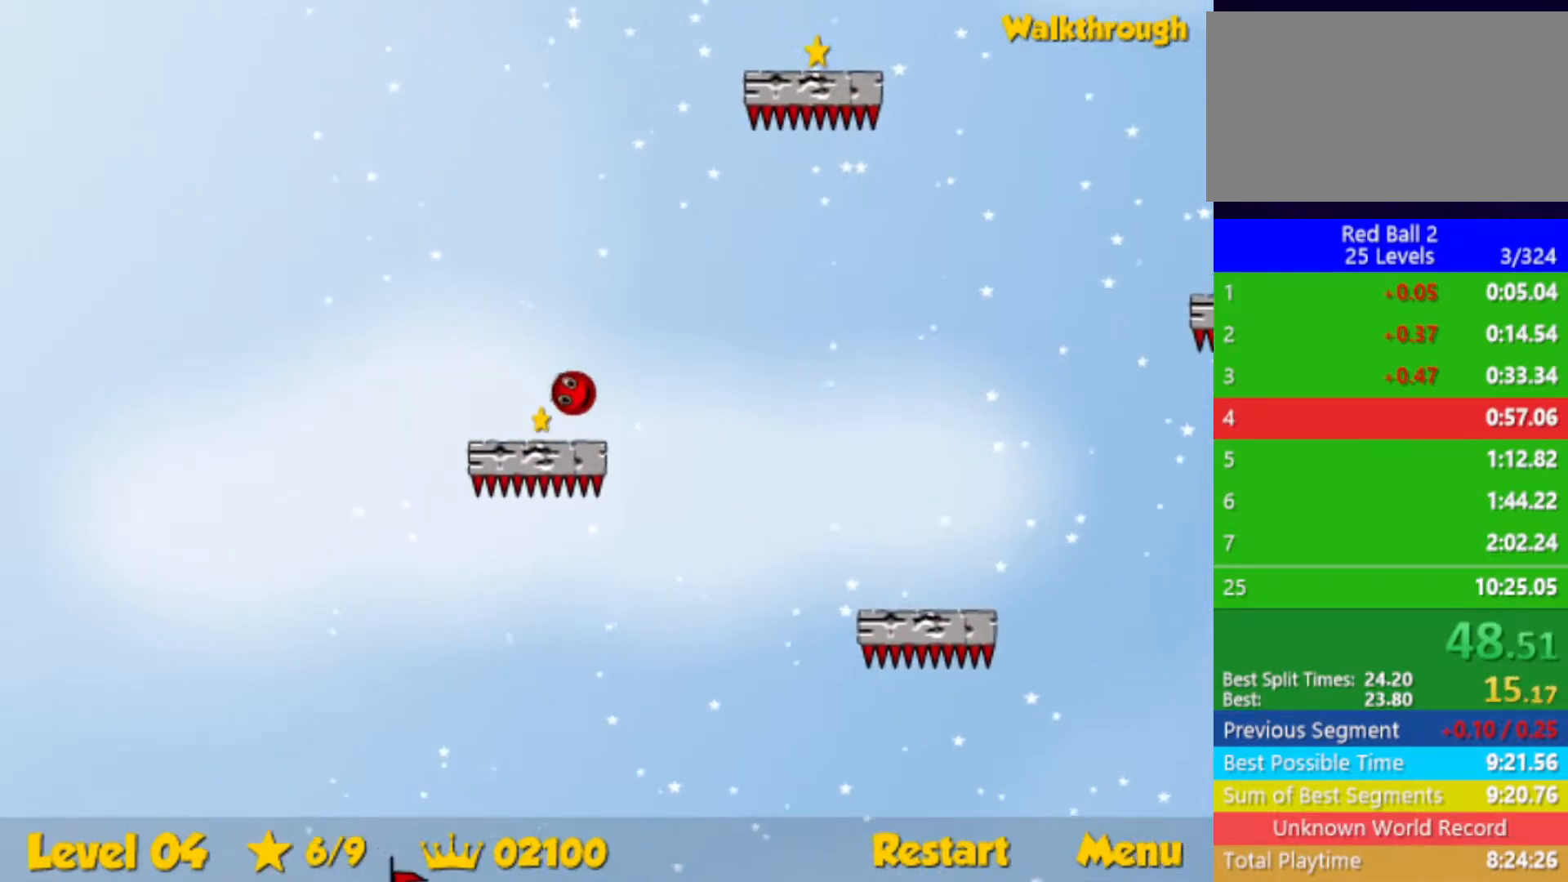
{"keys": ["down", "right"], "events": [[117, "left", "up"], [133, "right", "down"]]}
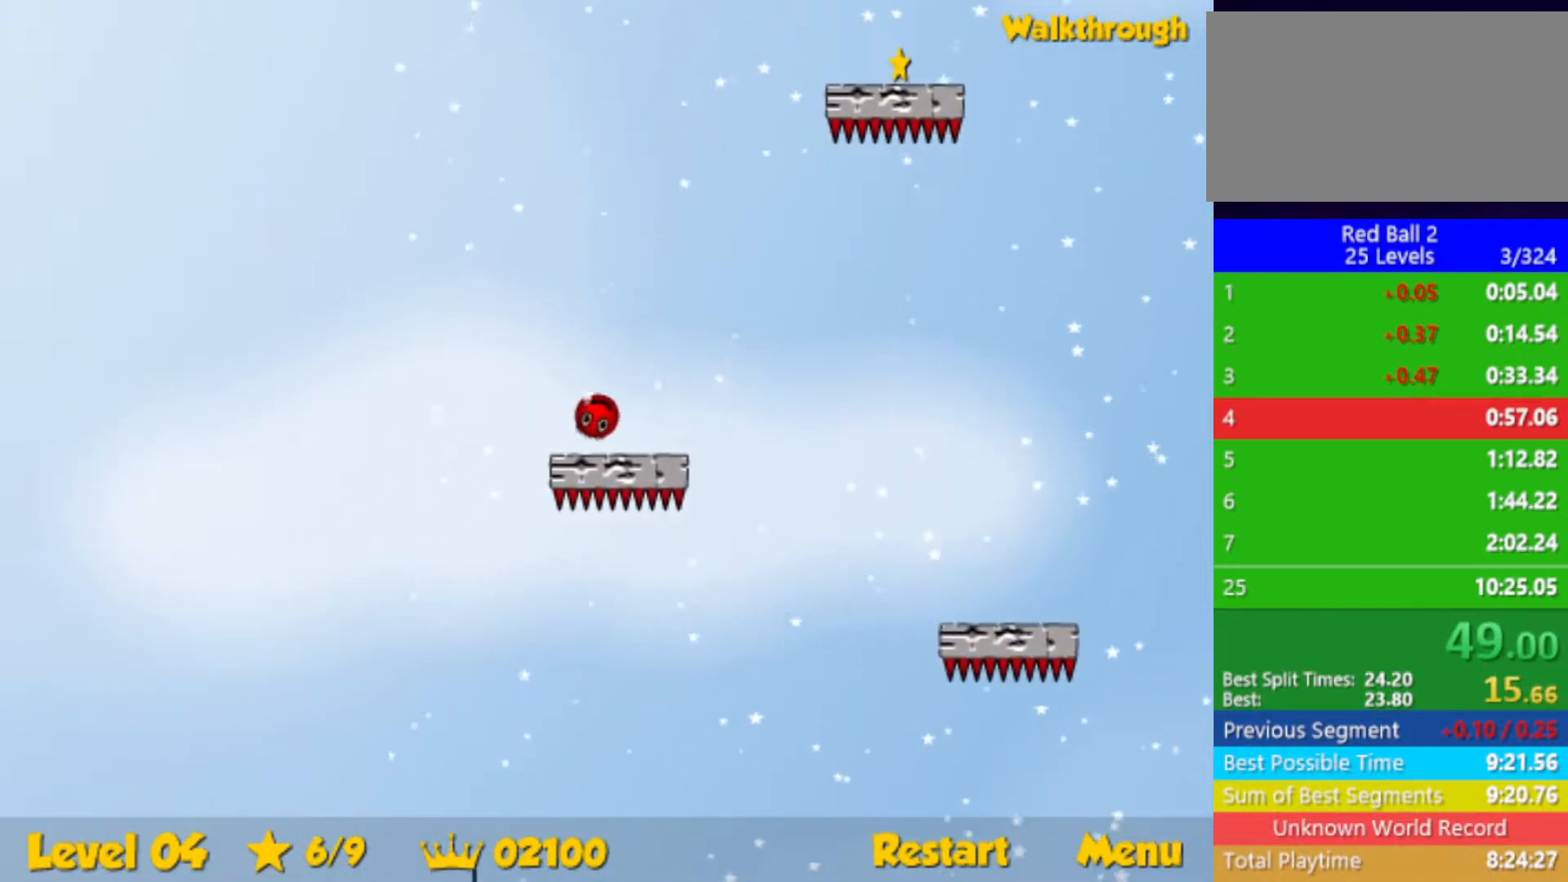
{"keys": ["down", "right"], "events": []}
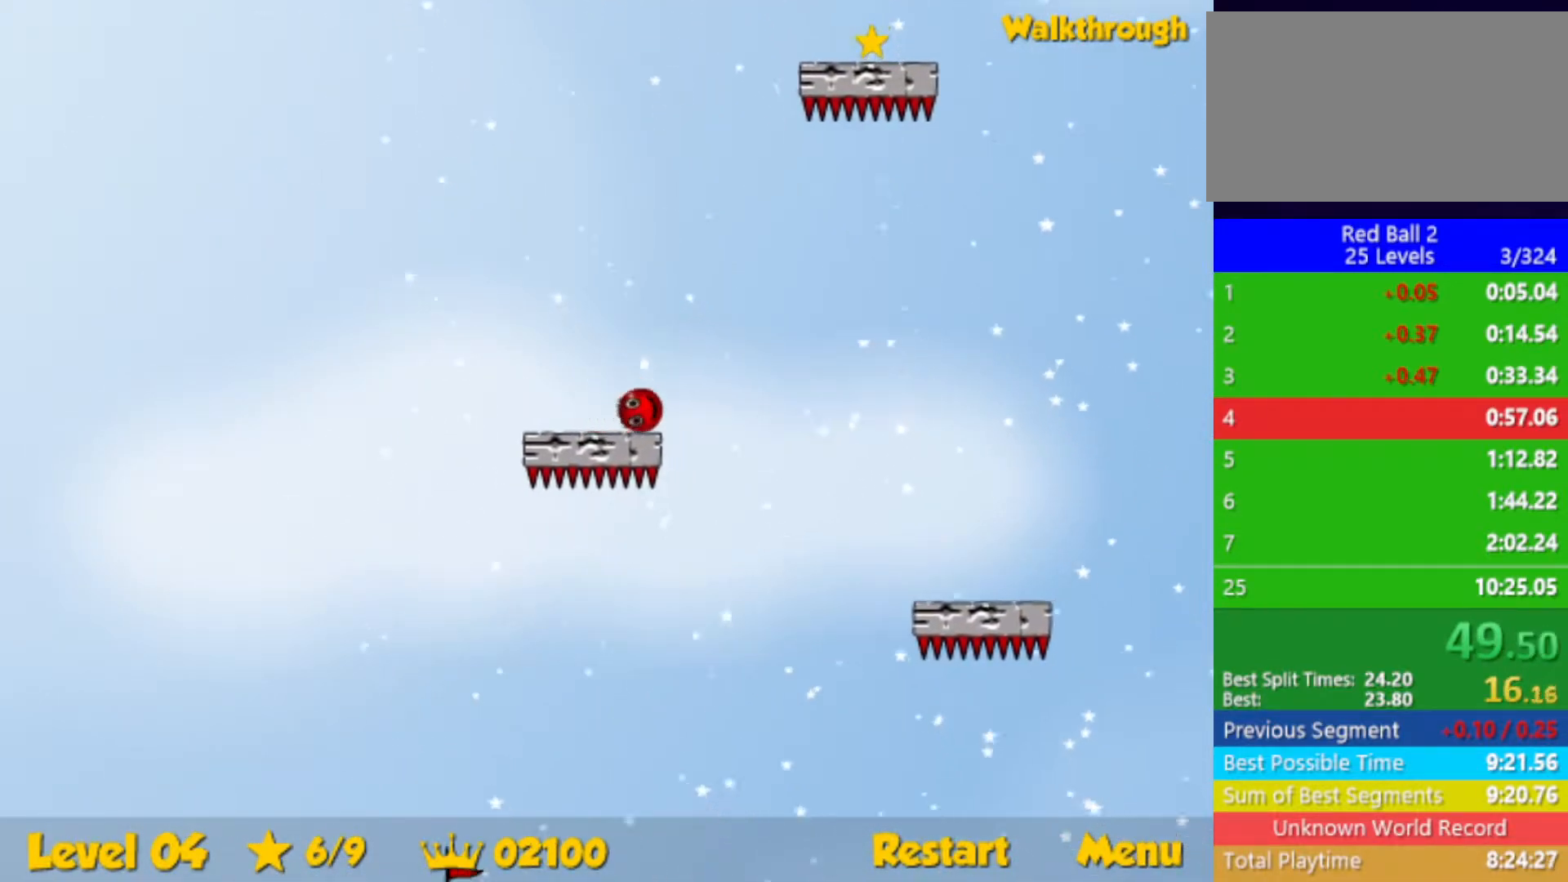
{"keys": ["right"], "events": [[133, "down", "up"]]}
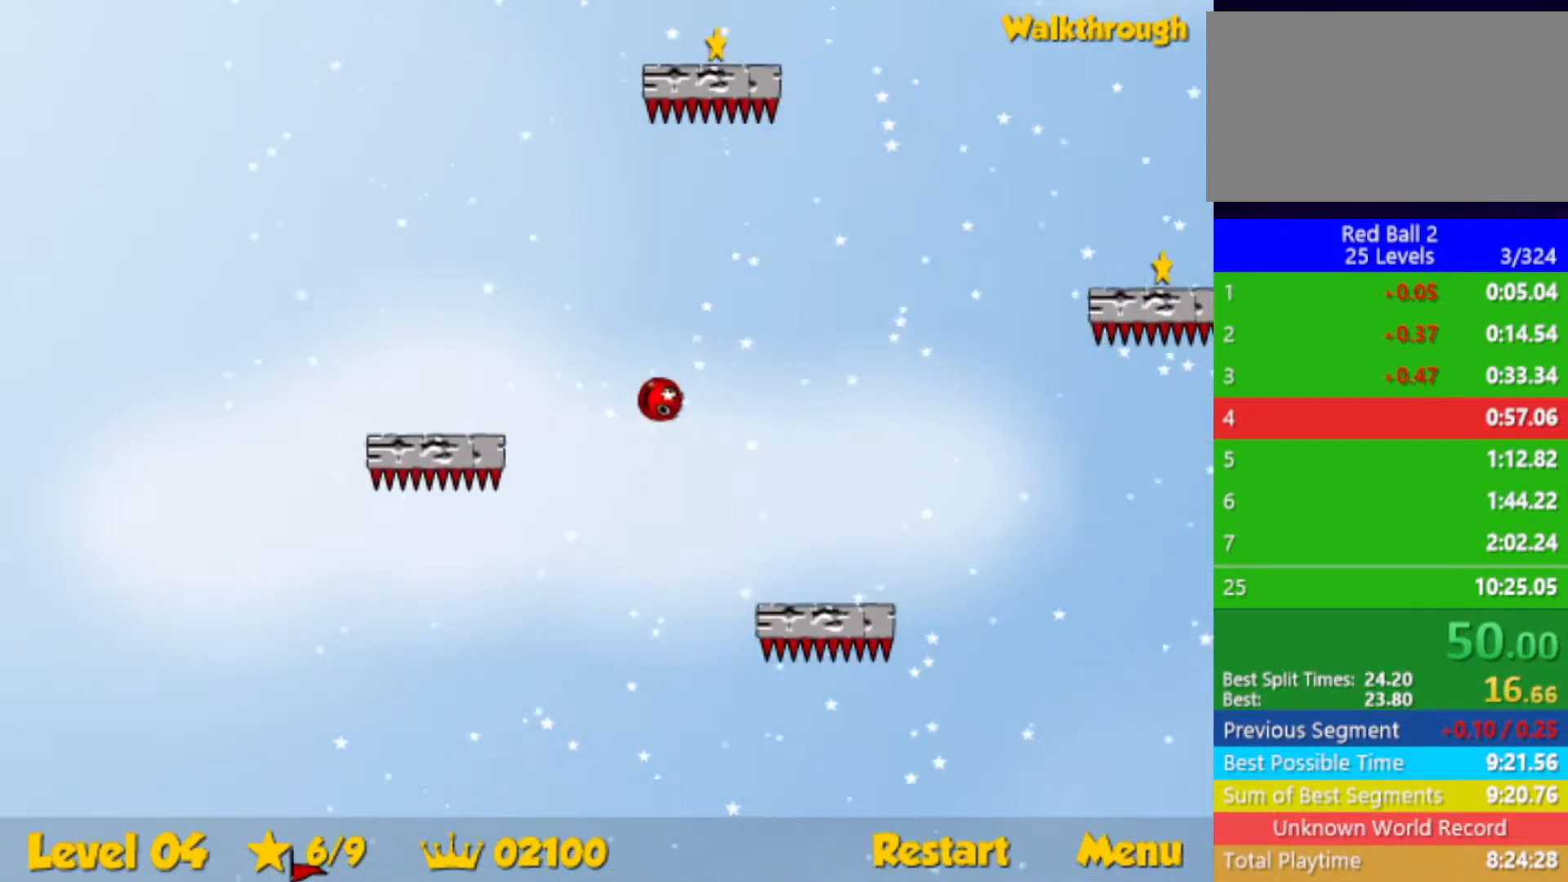
{"keys": ["right"], "events": [[300, "down", "down"], [467, "down", "up"]]}
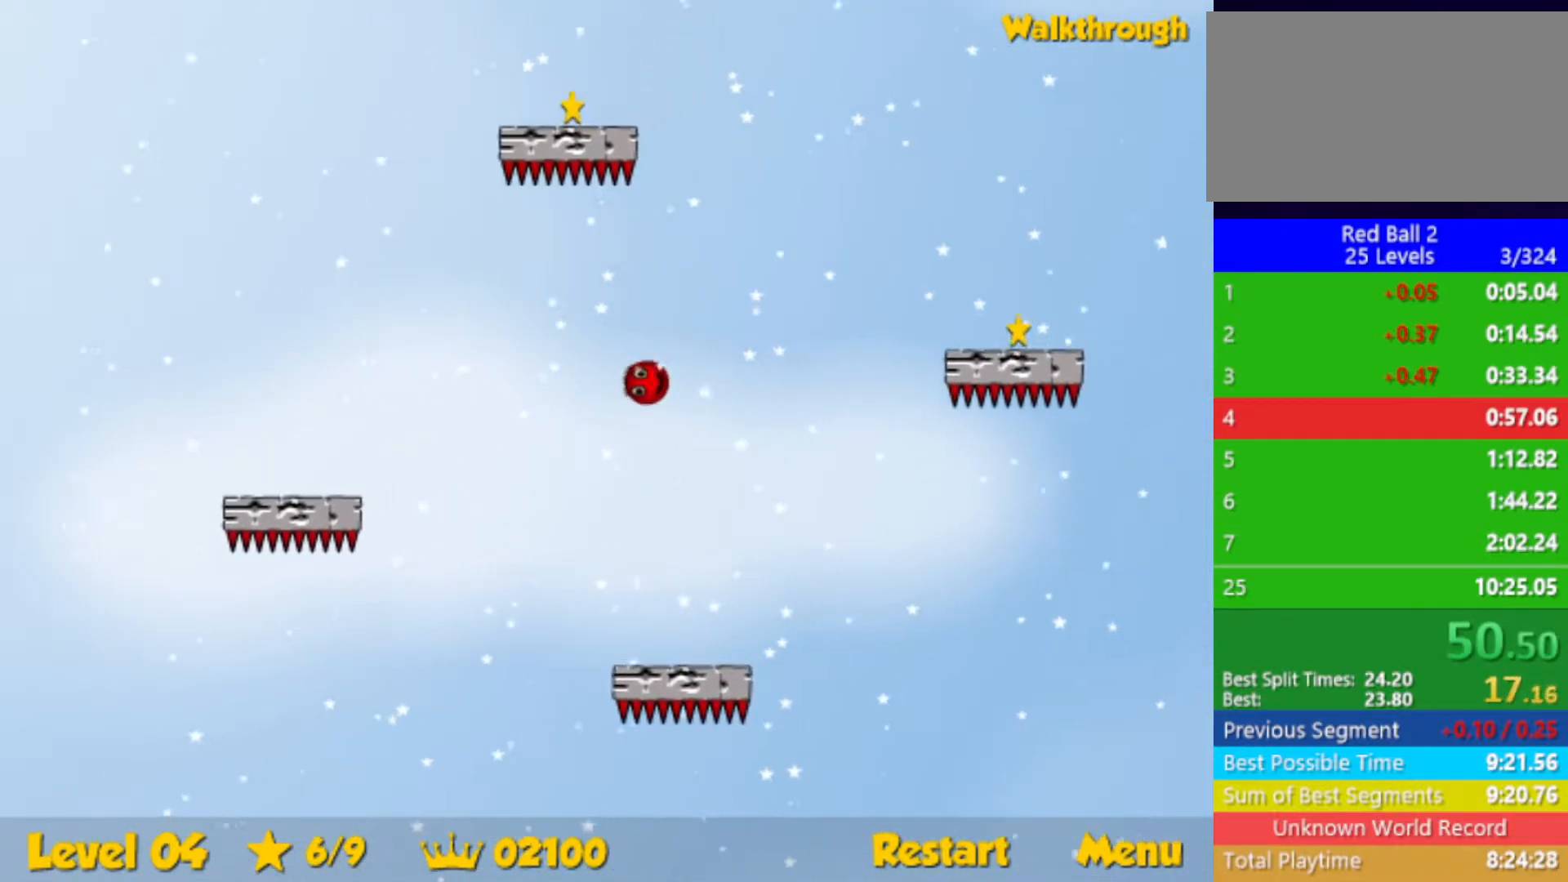
{"keys": ["down", "right"], "events": [[133, "down", "down"]]}
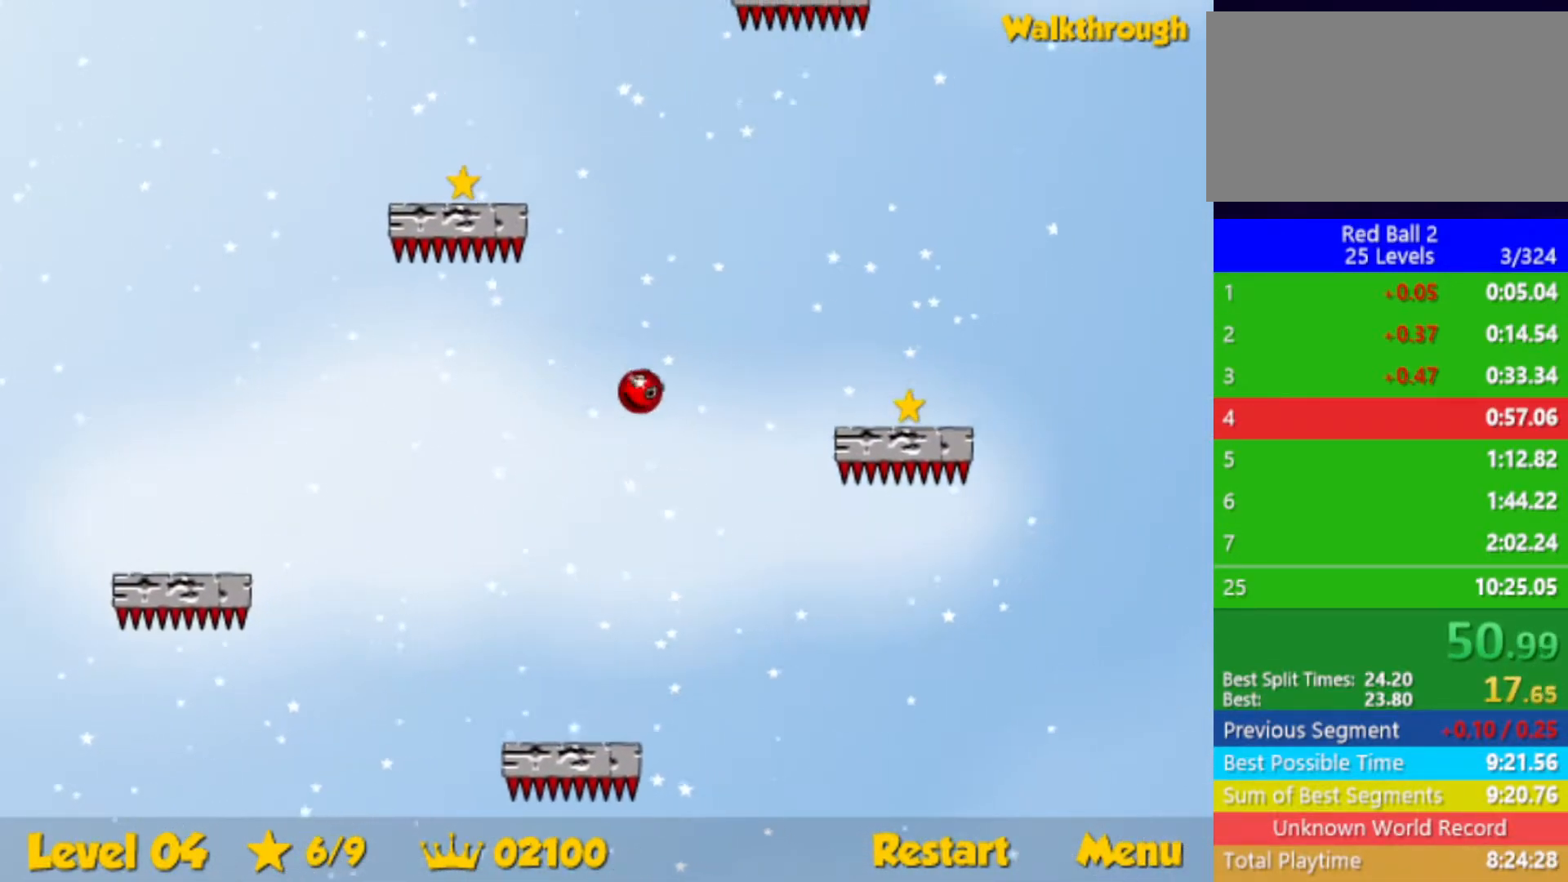
{"keys": ["down", "right"], "events": [[317, "down", "up"], [450, "down", "down"]]}
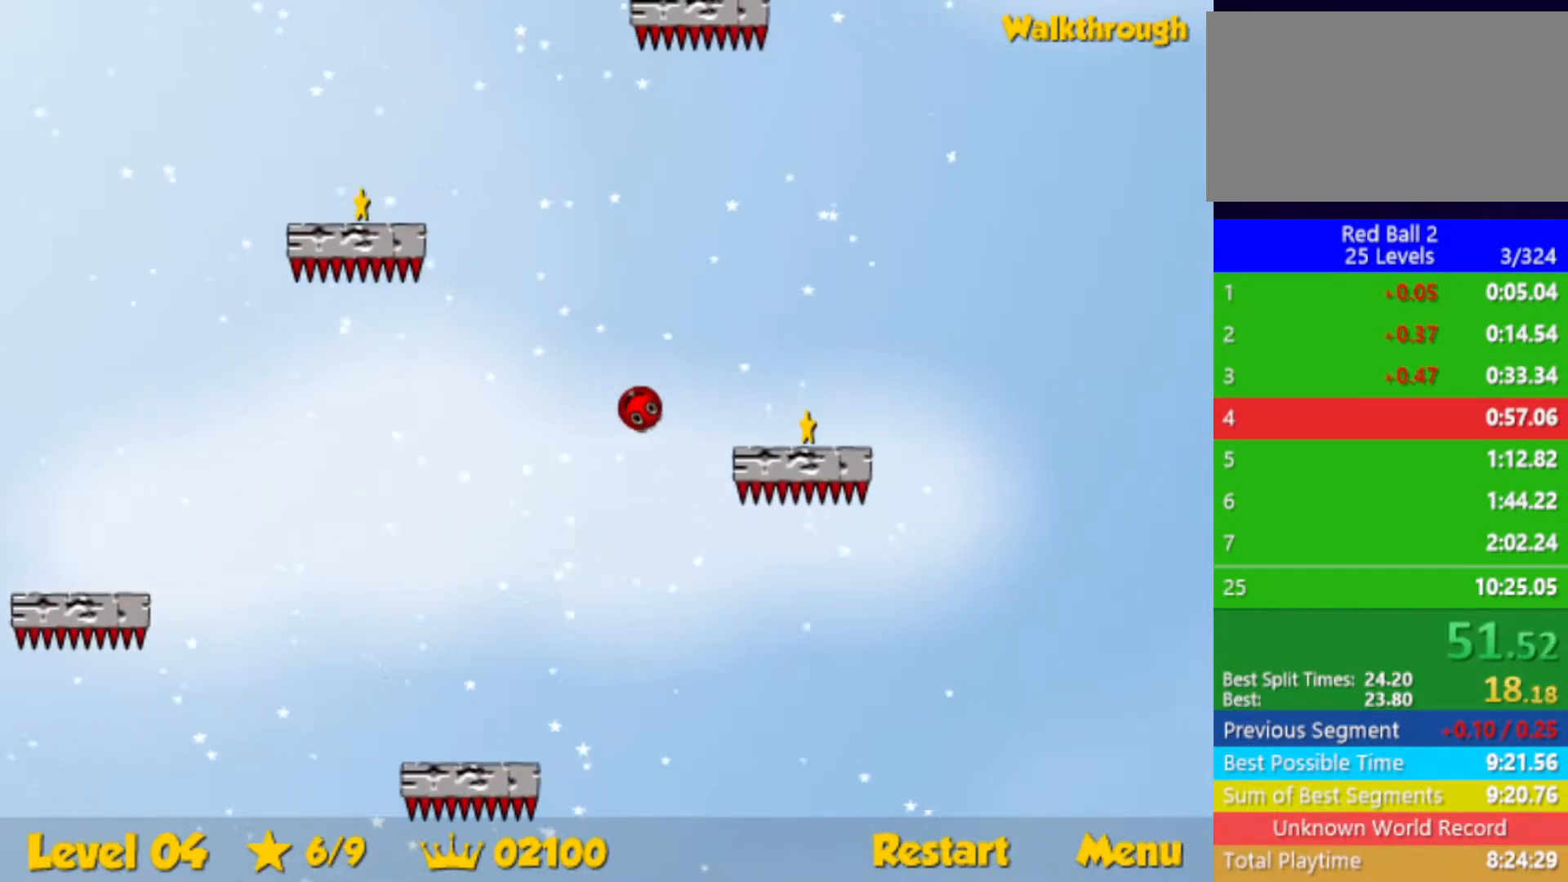
{"keys": ["right", "up"], "events": [[300, "down", "up"], [450, "up", "down"]]}
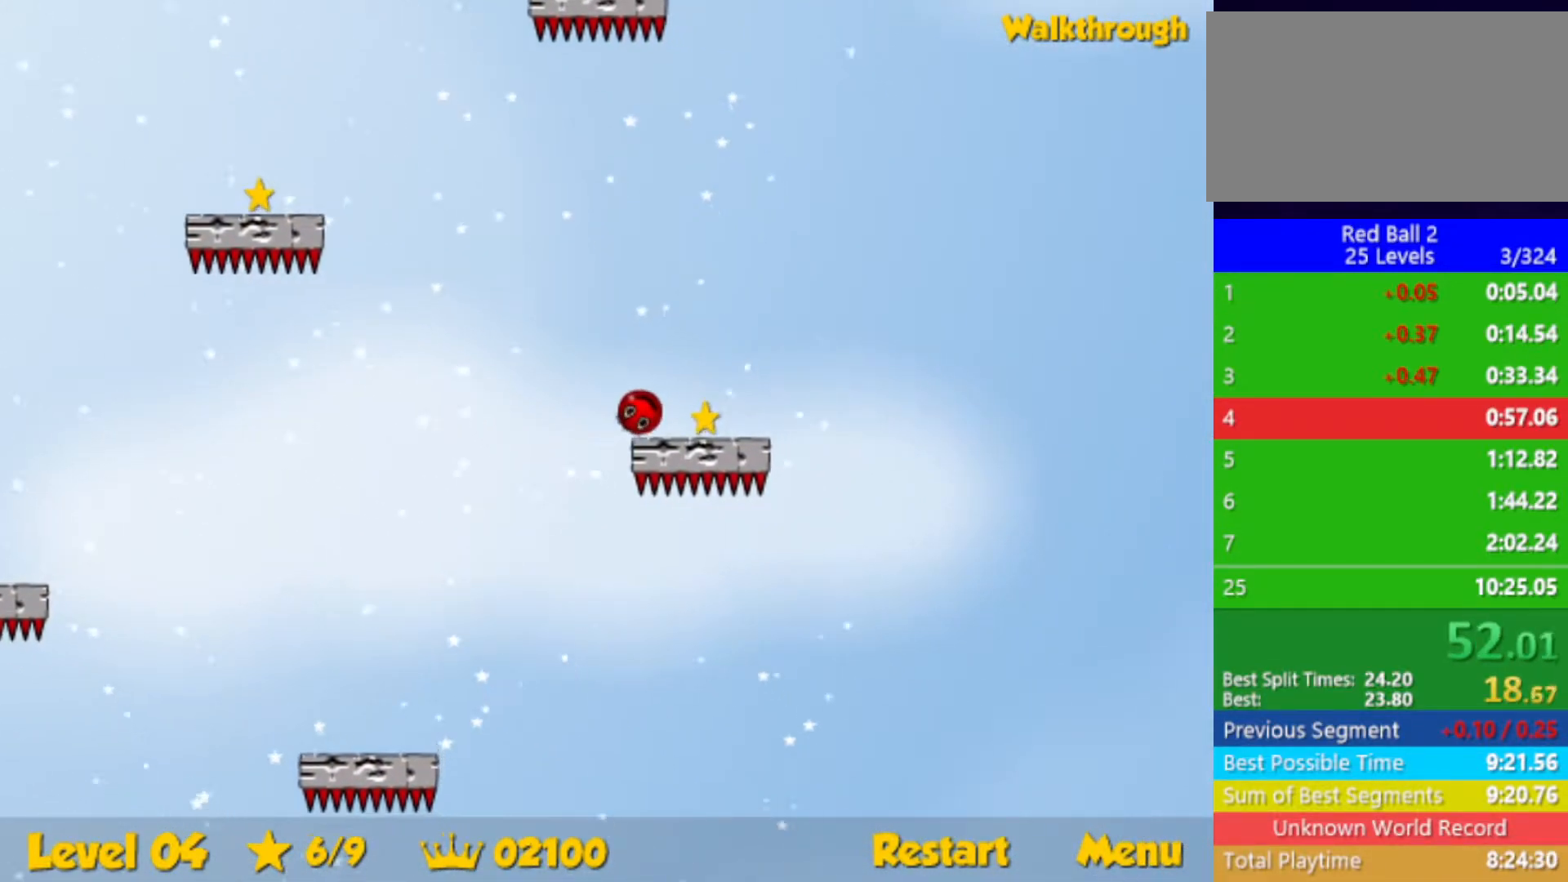
{"keys": ["left", "up"], "events": [[350, "right", "up"], [433, "left", "down"]]}
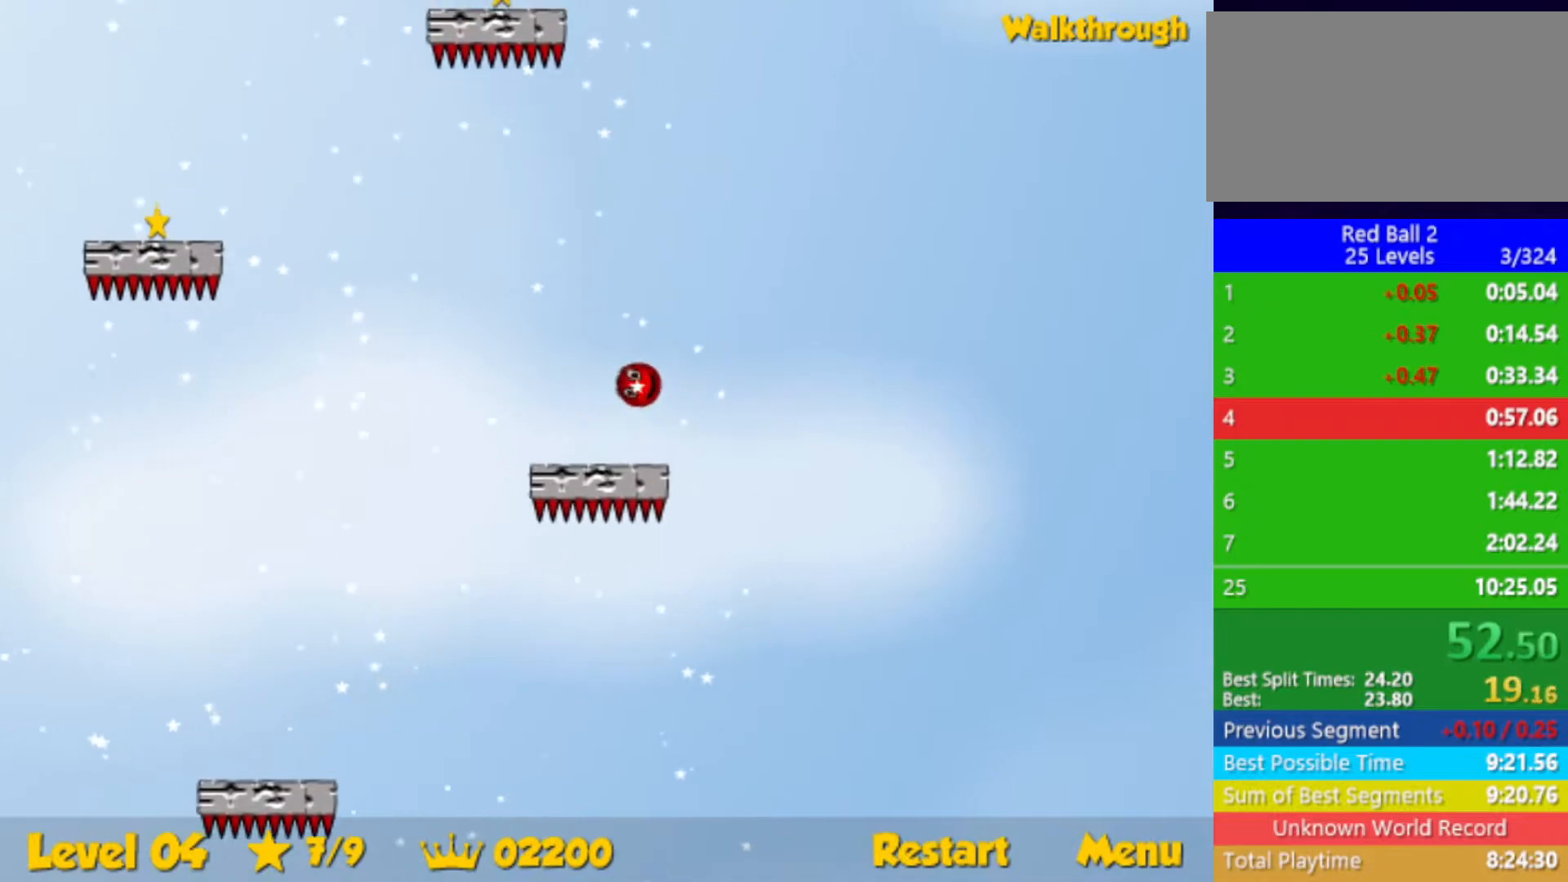
{"keys": ["left", "up"], "events": [[83, "left", "up"], [500, "left", "down"]]}